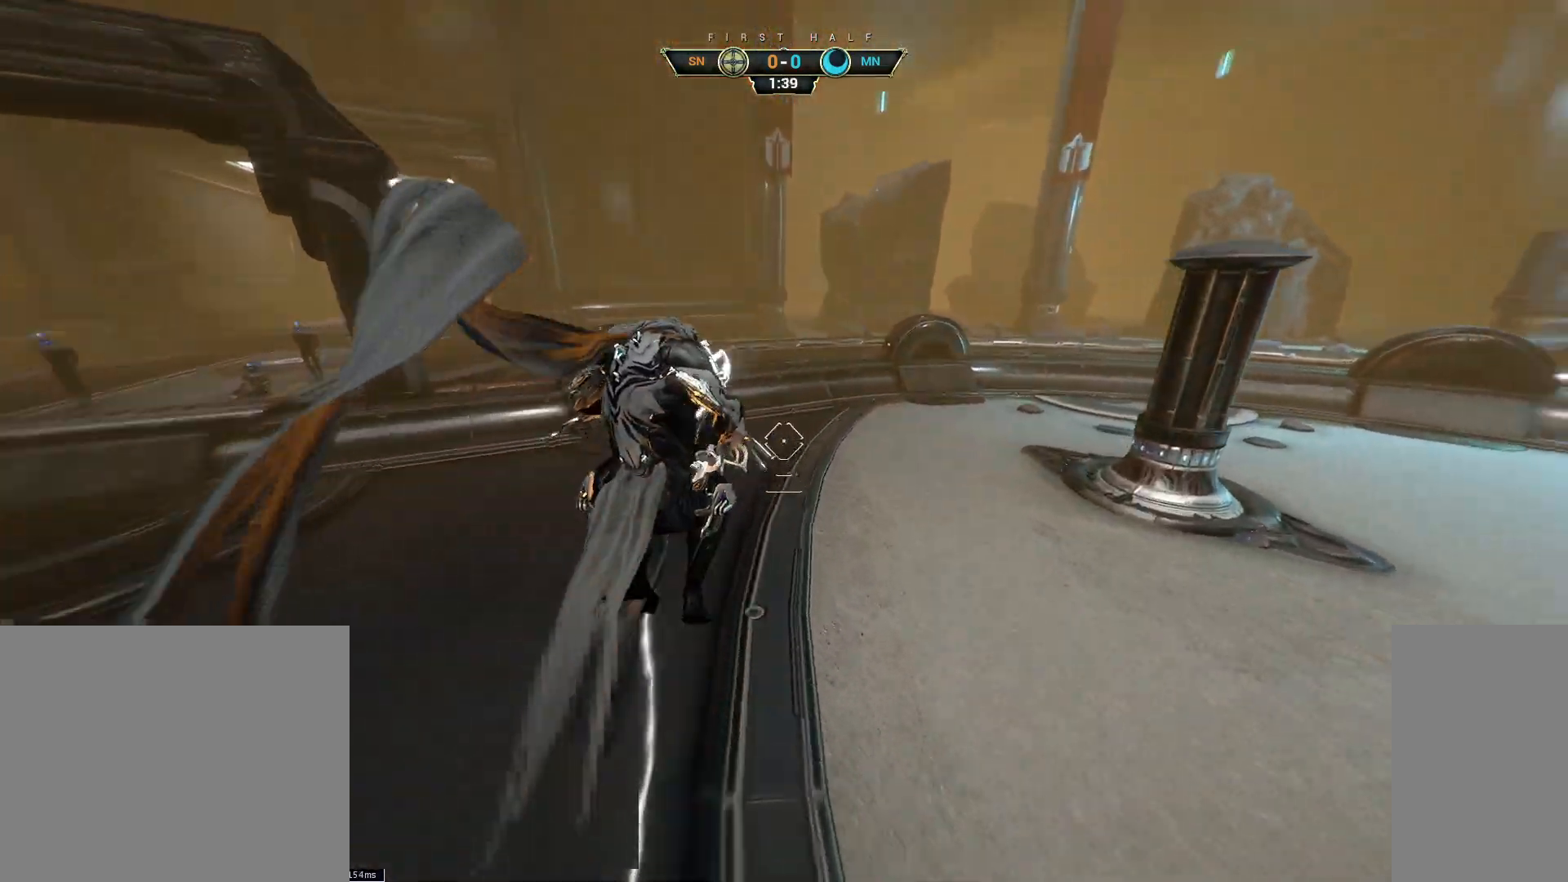
Gameplay with keyboard and mouse; each line is a JSON object with the keys and mouse buttons held at the frame after it. "events" lists presses ("down") and releases ("up") of "a", "ctrl", "d", "e", "q", "s", "shift", "space", "w", "mouse_left", "mouse_wheel", "mouse_right", "mouse_mb4" and "mouse_mb5" between this image and that frame as [ms after this image, input, new state], when the widget could be followed in between. "mouse_left", "mouse_wheel", "mouse_right", "mouse_mb4", "mouse_mb5" = the "left", "wheel", "right", "mb4", "mb5" buttons of the "mouse" list. No other keys are recorded. "wheel" means that the mouse wheel is clicked or scrolled. Not read: mouse_move.
{"keys": [], "mouse": [], "events": [[133, "w", "up"]]}
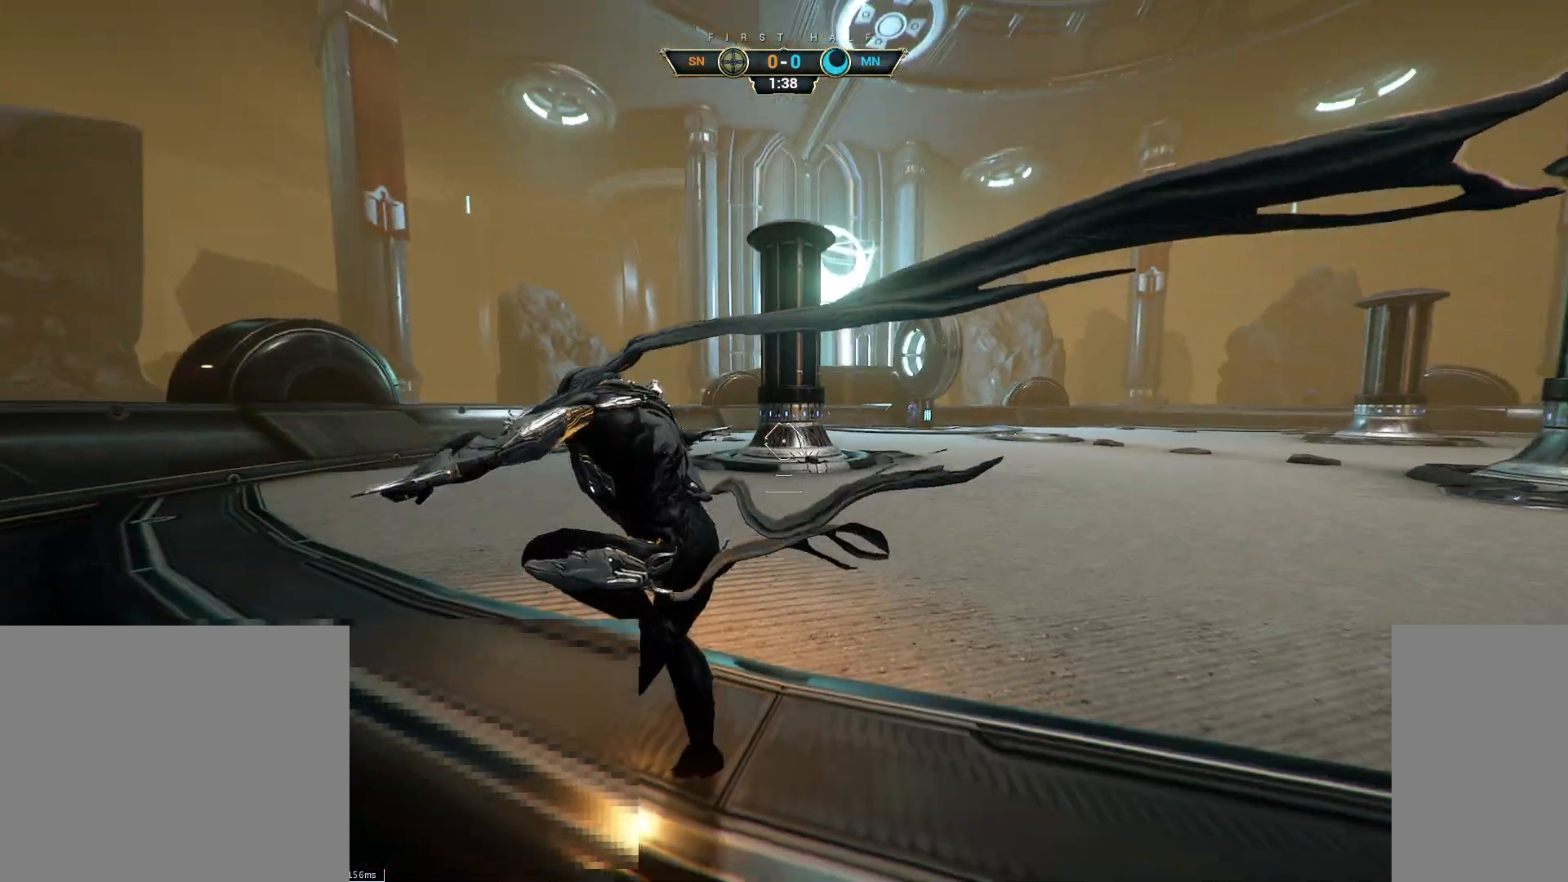
{"keys": [], "mouse": [], "events": []}
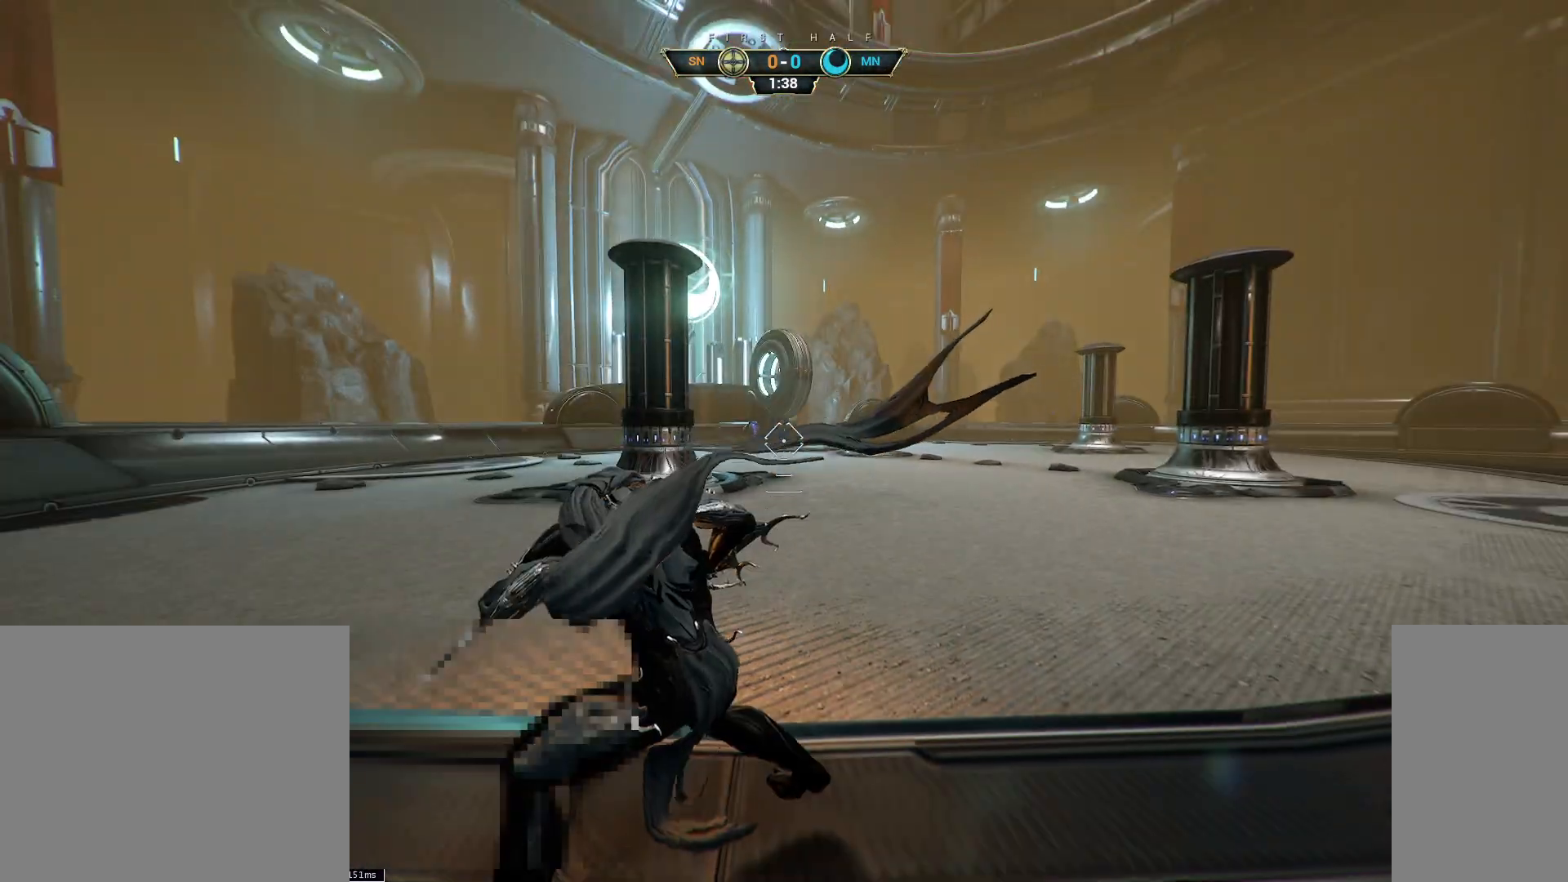
{"keys": [], "mouse": [], "events": [[33, "s", "down"], [267, "a", "down"], [450, "s", "up"], [467, "a", "up"]]}
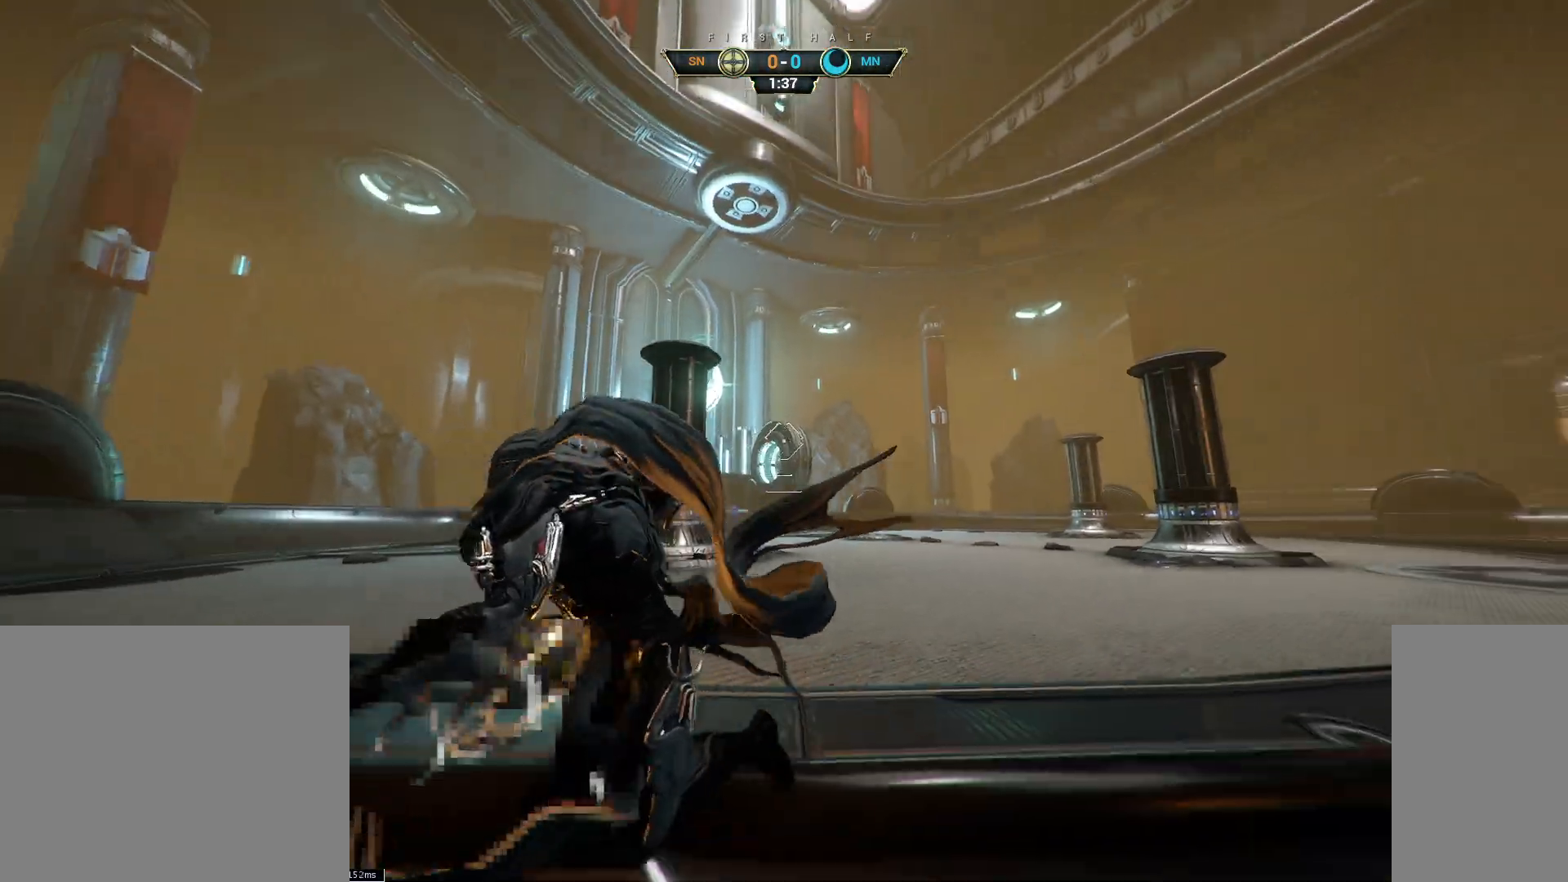
{"keys": [], "mouse": ["left"], "events": [[367, "w", "down"], [400, "space", "down"], [450, "mouse_left", "down"], [467, "space", "up"], [500, "w", "up"]]}
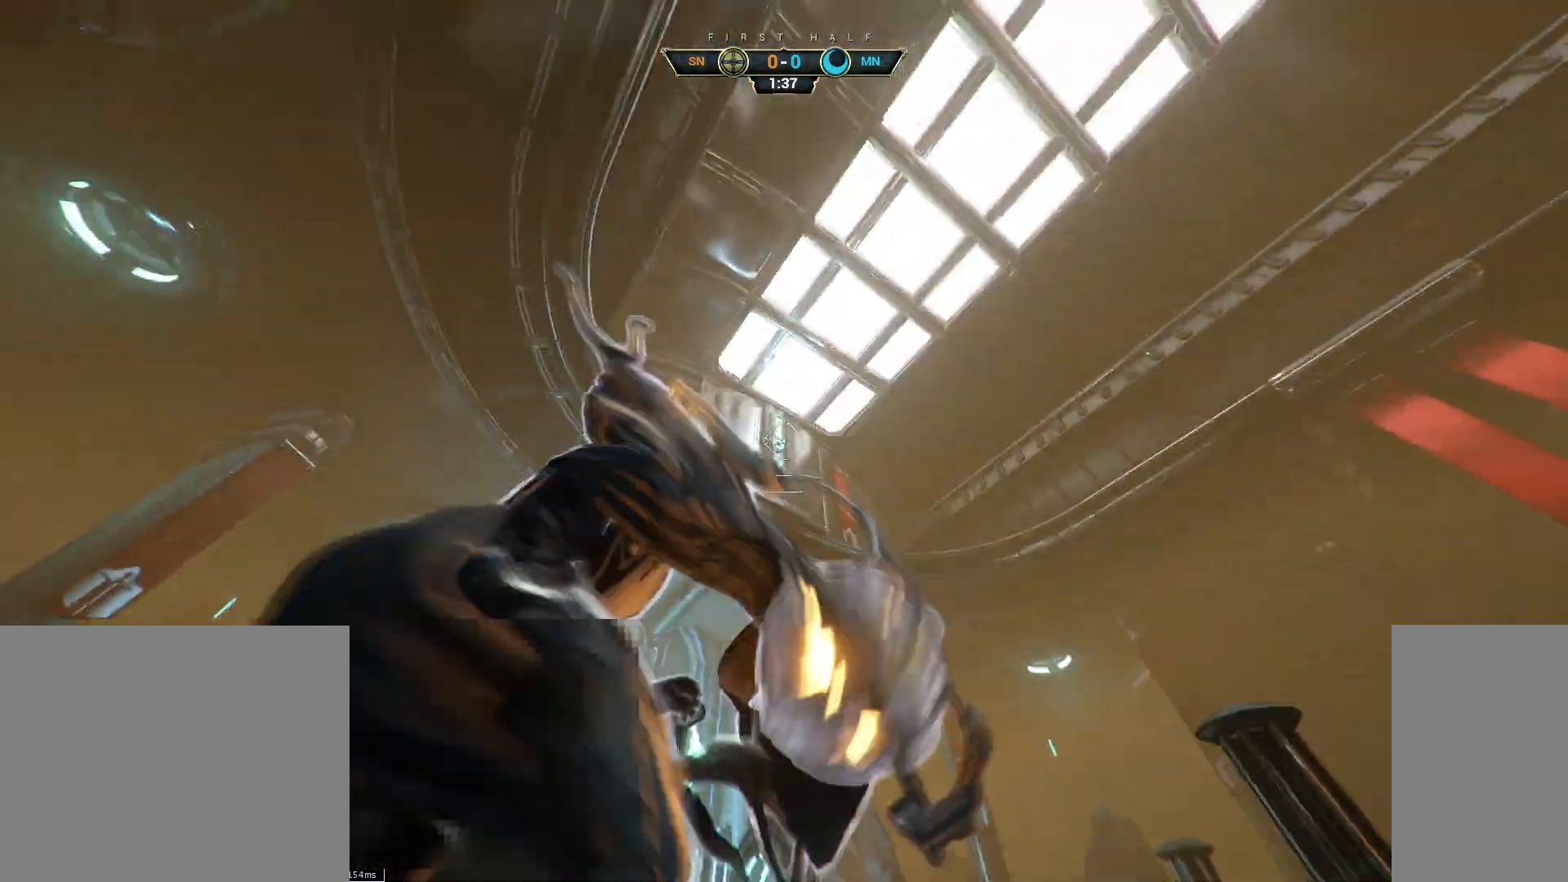
{"keys": ["ctrl", "w"], "mouse": [], "events": [[50, "mouse_left", "up"], [83, "s", "down"], [217, "w", "down"], [267, "s", "up"], [367, "ctrl", "down"], [450, "space", "down"], [500, "space", "up"]]}
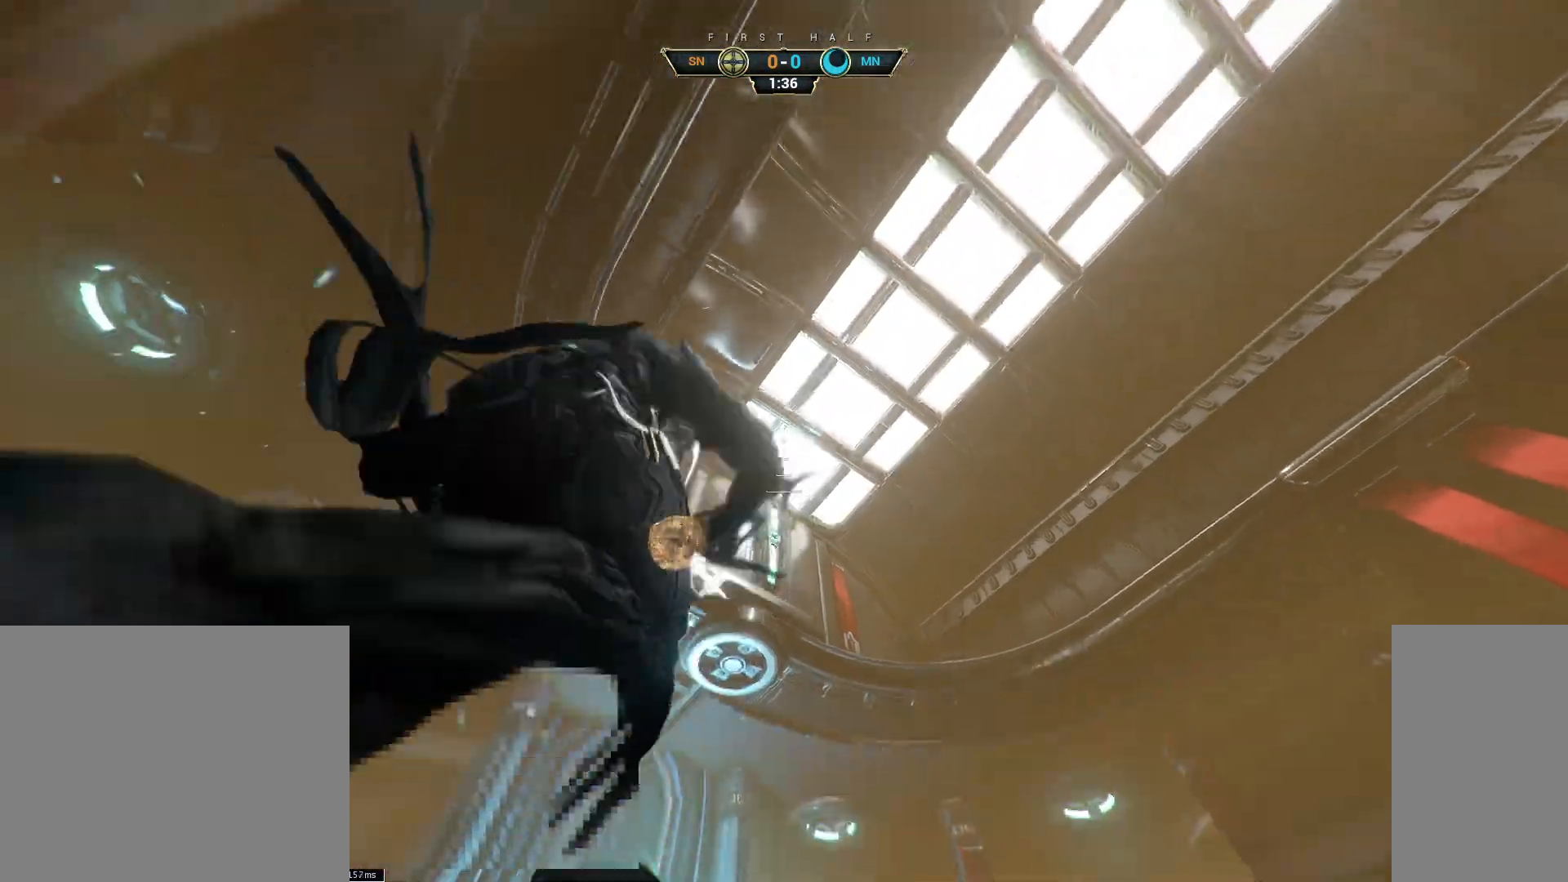
{"keys": ["e", "w"], "mouse": [], "events": [[33, "ctrl", "up"], [483, "e", "down"]]}
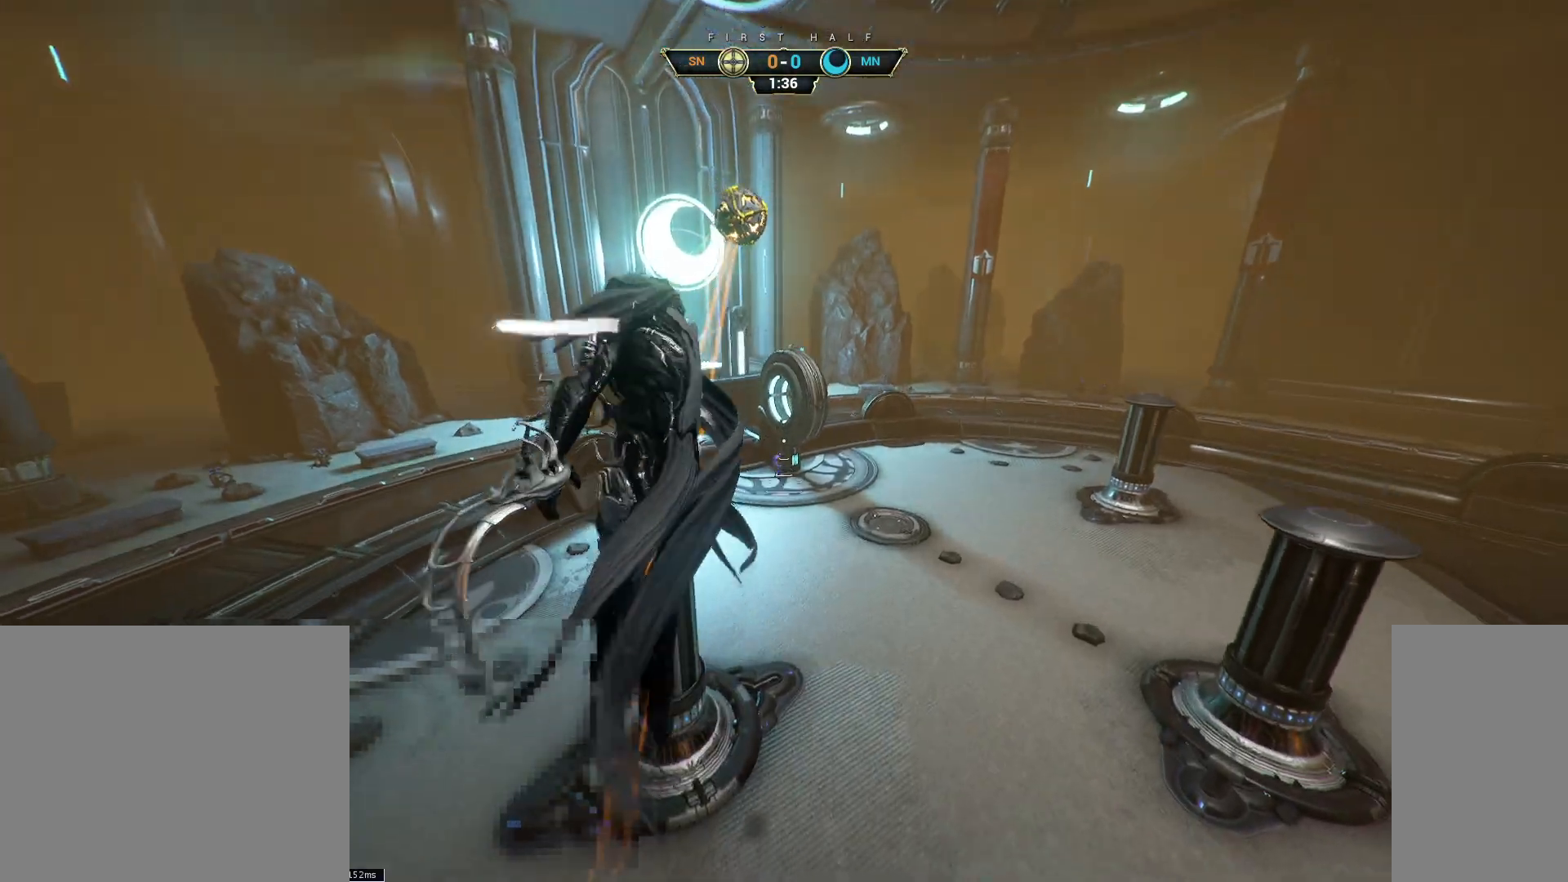
{"keys": ["w"], "mouse": [], "events": [[83, "e", "up"]]}
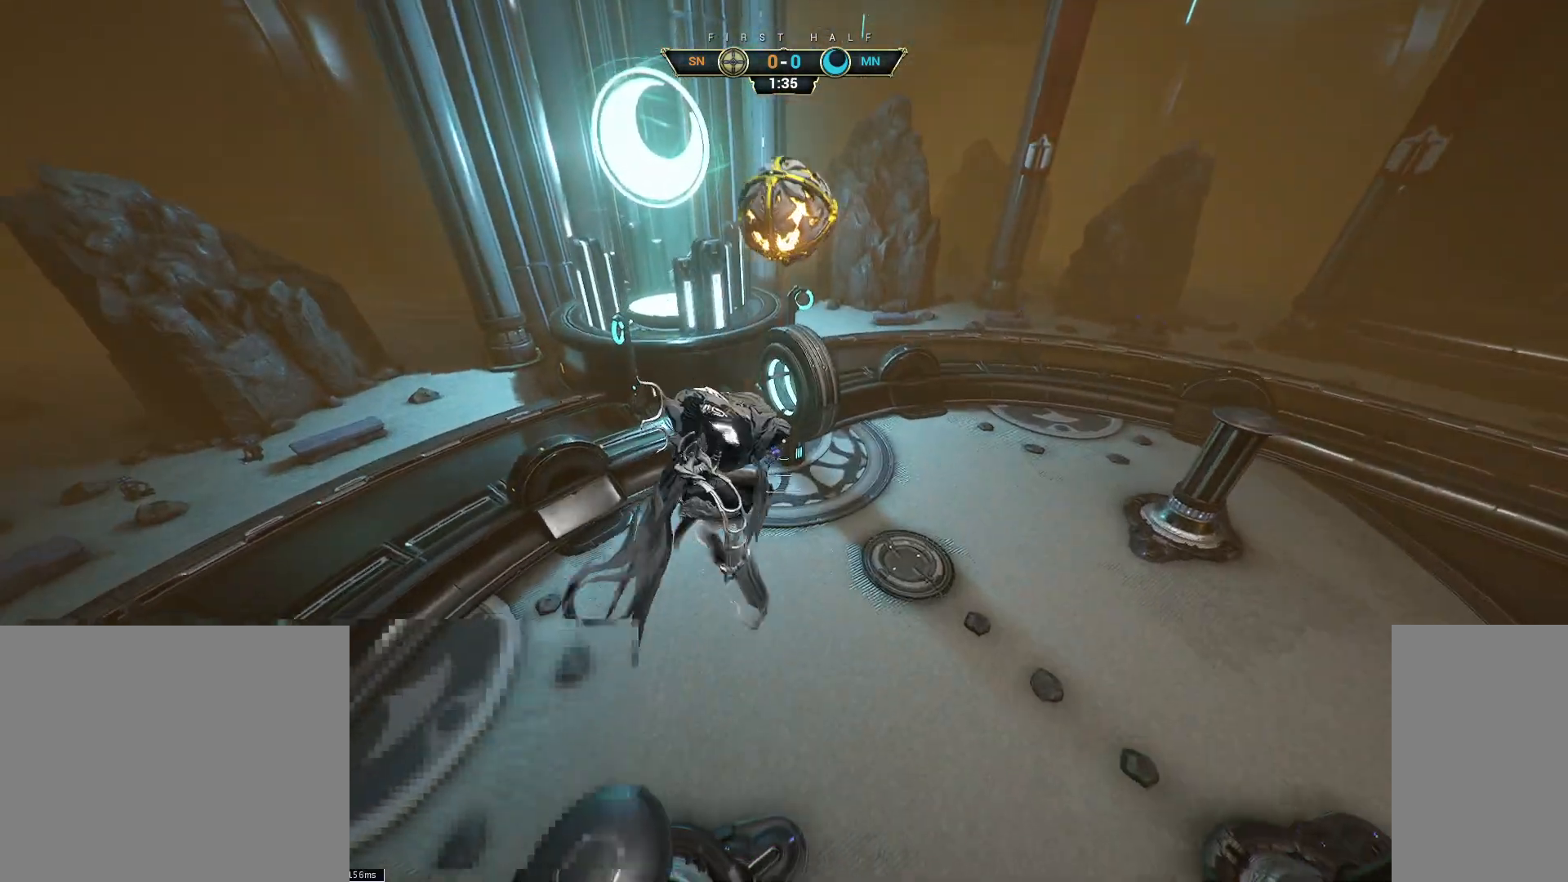
{"keys": ["a", "s"], "mouse": [], "events": [[217, "a", "down"], [250, "w", "up"], [383, "s", "down"]]}
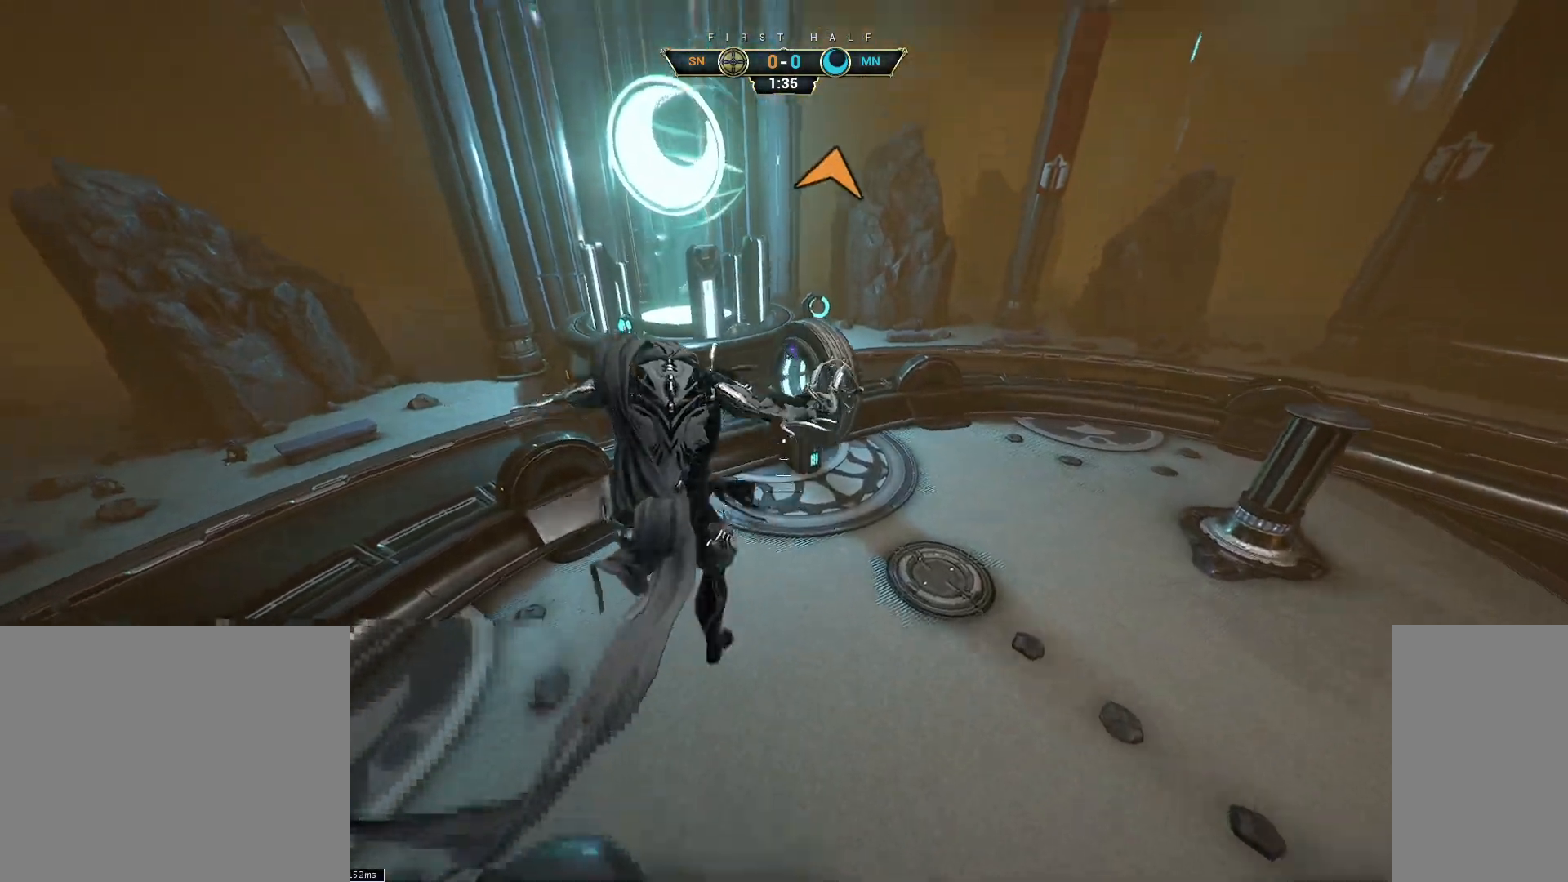
{"keys": ["ctrl", "w"], "mouse": [], "events": [[83, "s", "up"], [183, "ctrl", "down"], [217, "w", "down"], [317, "a", "up"], [383, "space", "down"], [433, "space", "up"]]}
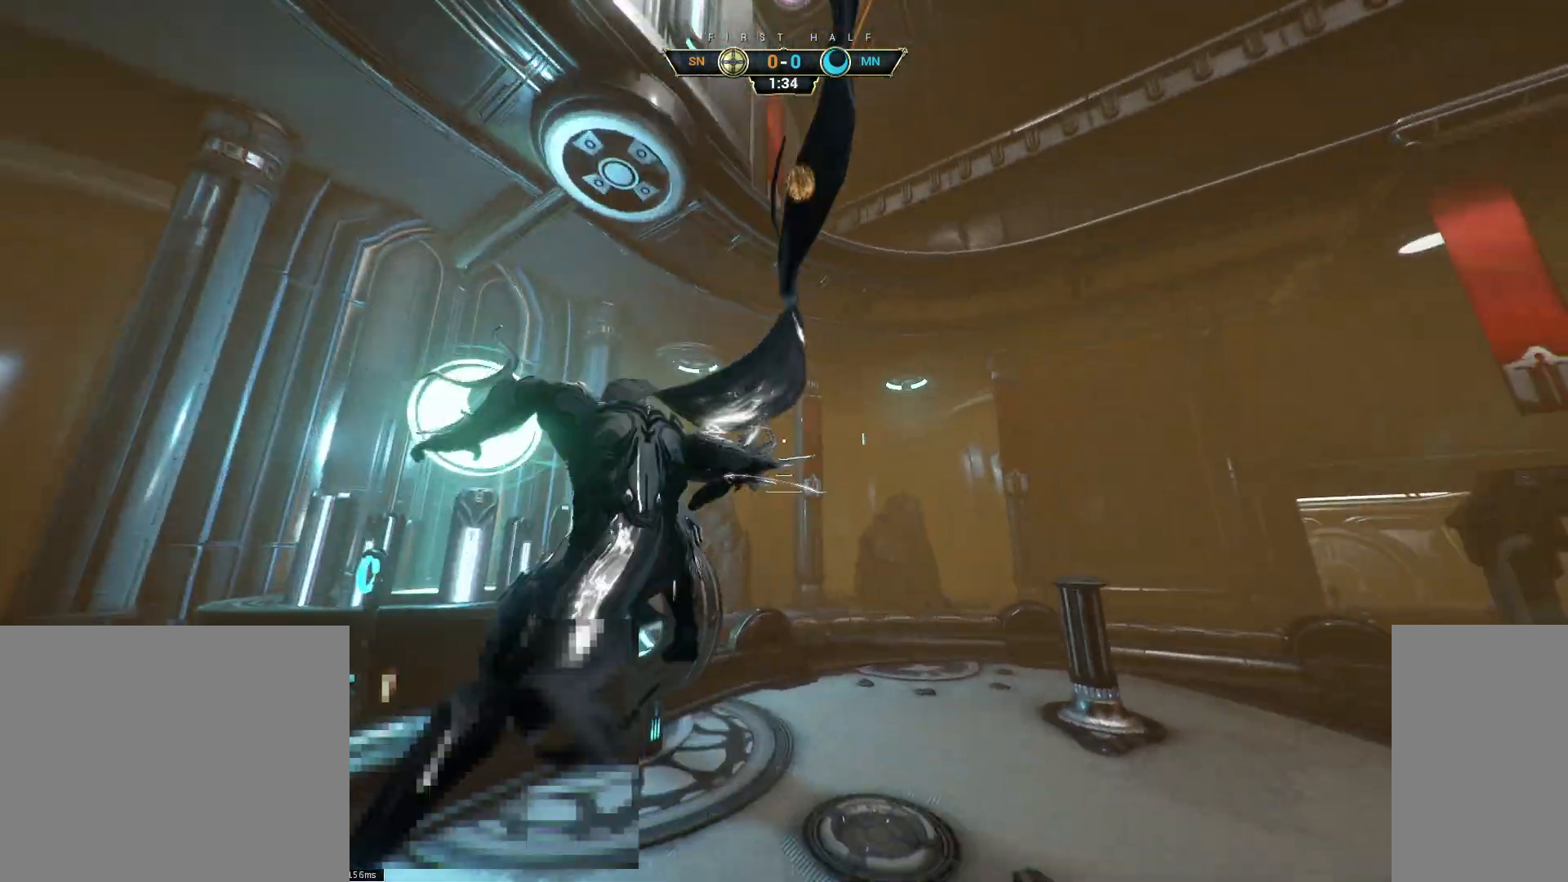
{"keys": ["d", "w"], "mouse": [], "events": [[17, "space", "down"], [33, "ctrl", "up"], [67, "space", "up"], [100, "d", "down"]]}
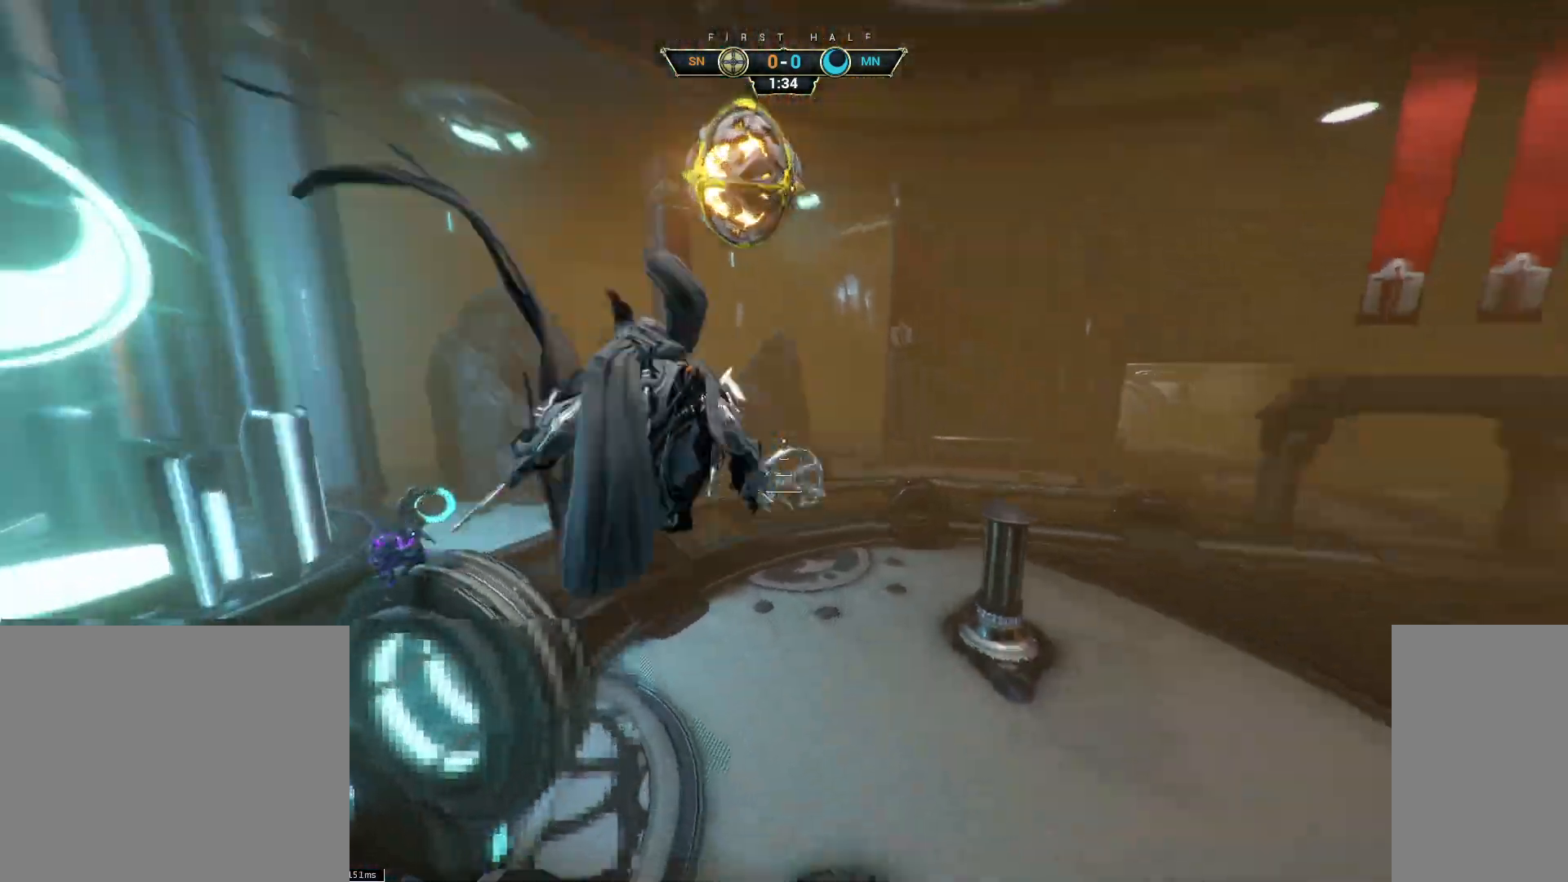
{"keys": ["w"], "mouse": [], "events": [[150, "d", "up"]]}
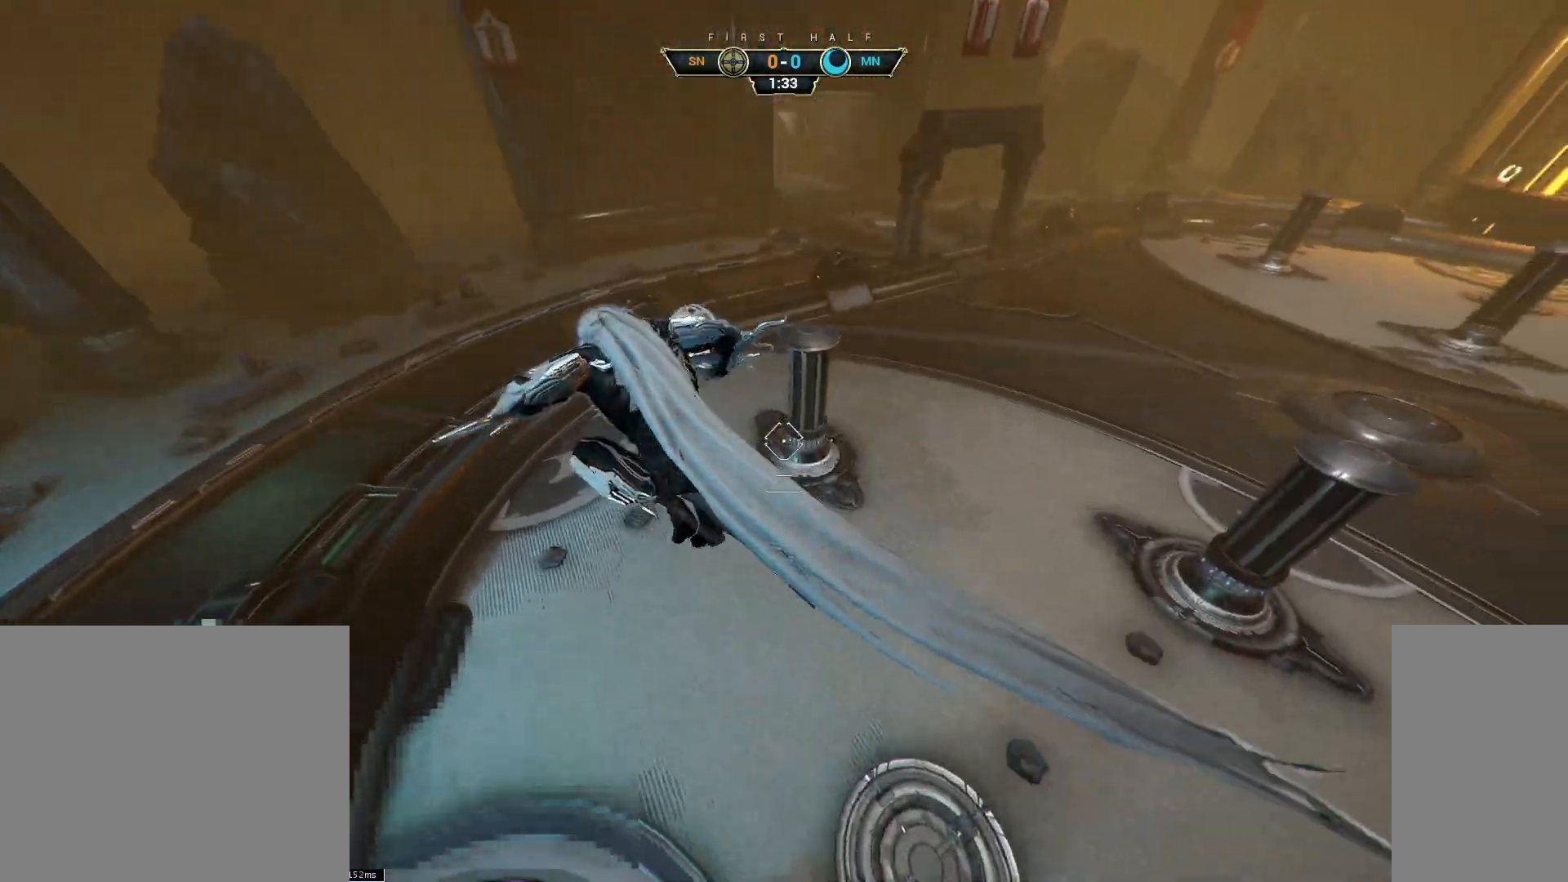
{"keys": ["w"], "mouse": ["left"], "events": [[183, "mouse_left", "down"]]}
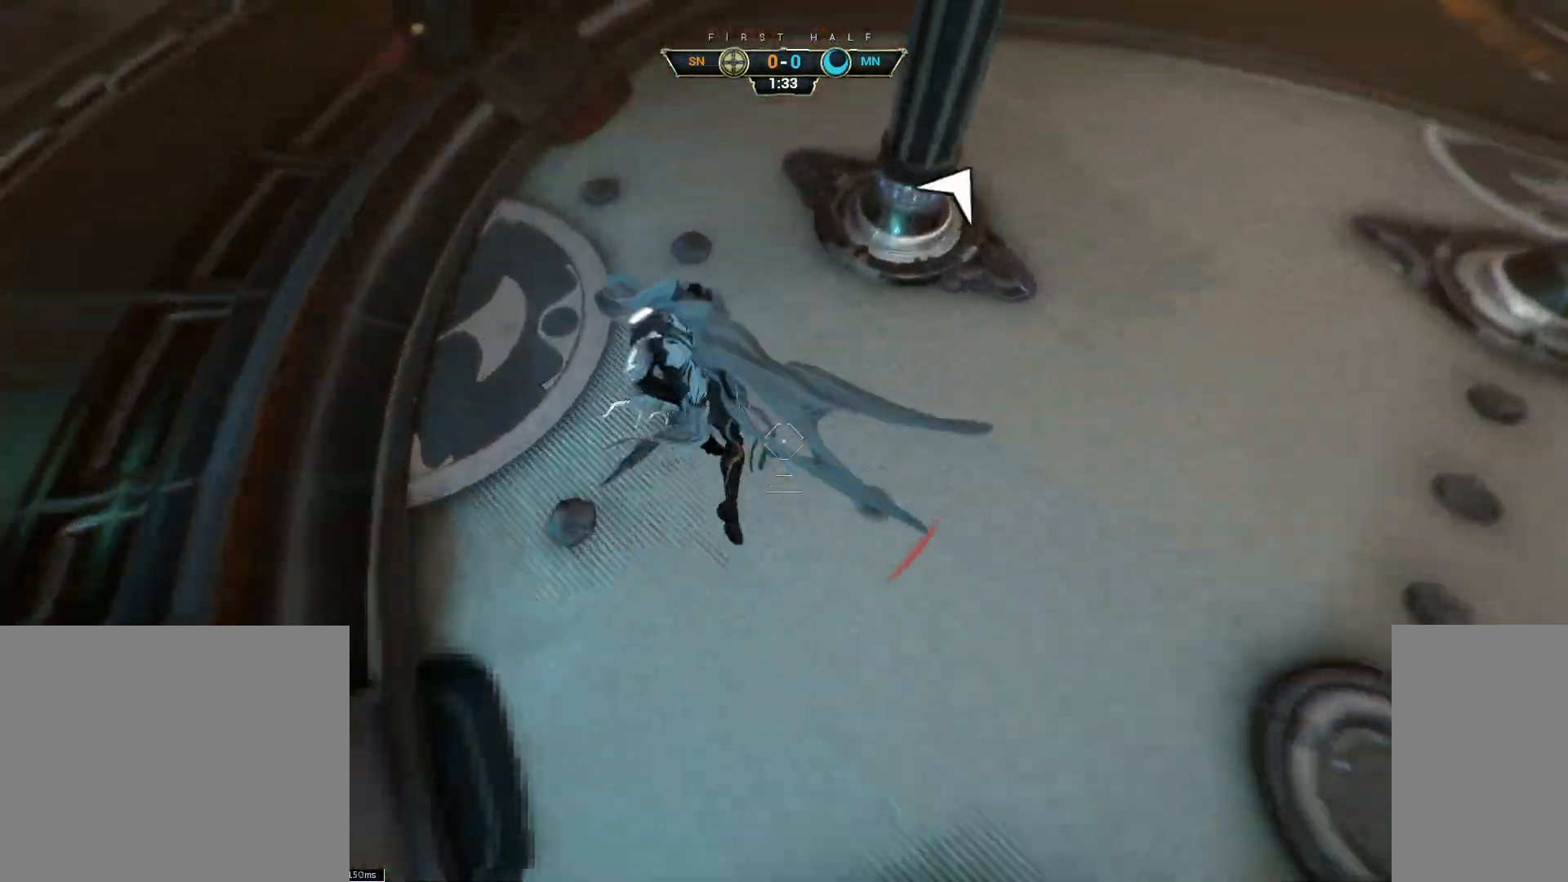
{"keys": ["space", "w"], "mouse": [], "events": [[67, "mouse_left", "up"], [167, "ctrl", "down"], [350, "space", "down"], [417, "space", "up"], [483, "ctrl", "up"], [500, "space", "down"]]}
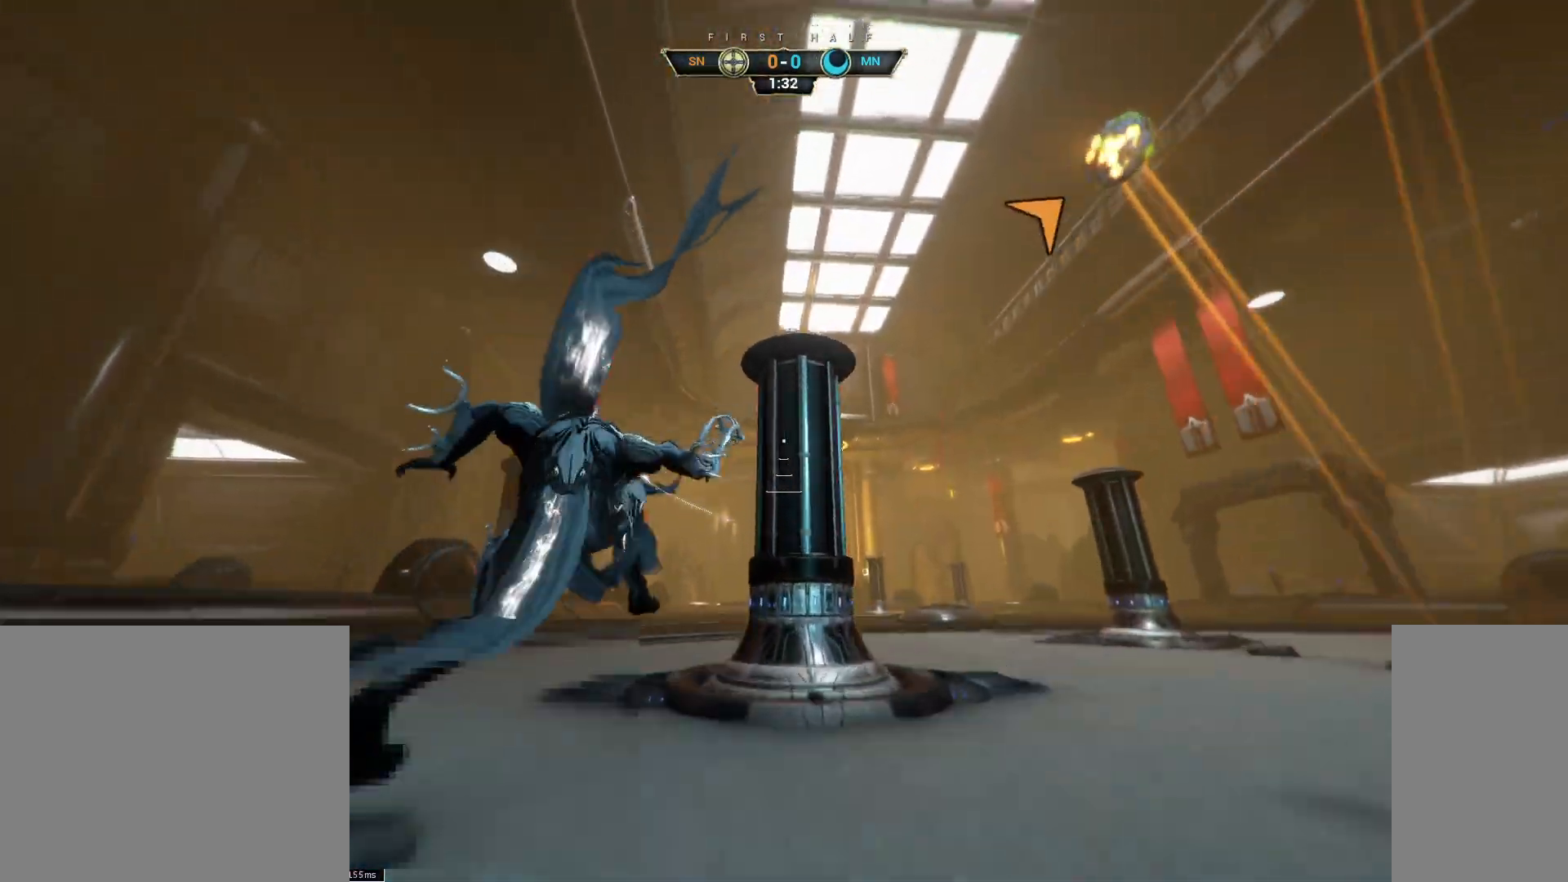
{"keys": ["a", "w"], "mouse": [], "events": [[50, "space", "up"], [133, "a", "down"], [367, "space", "down"], [433, "space", "up"]]}
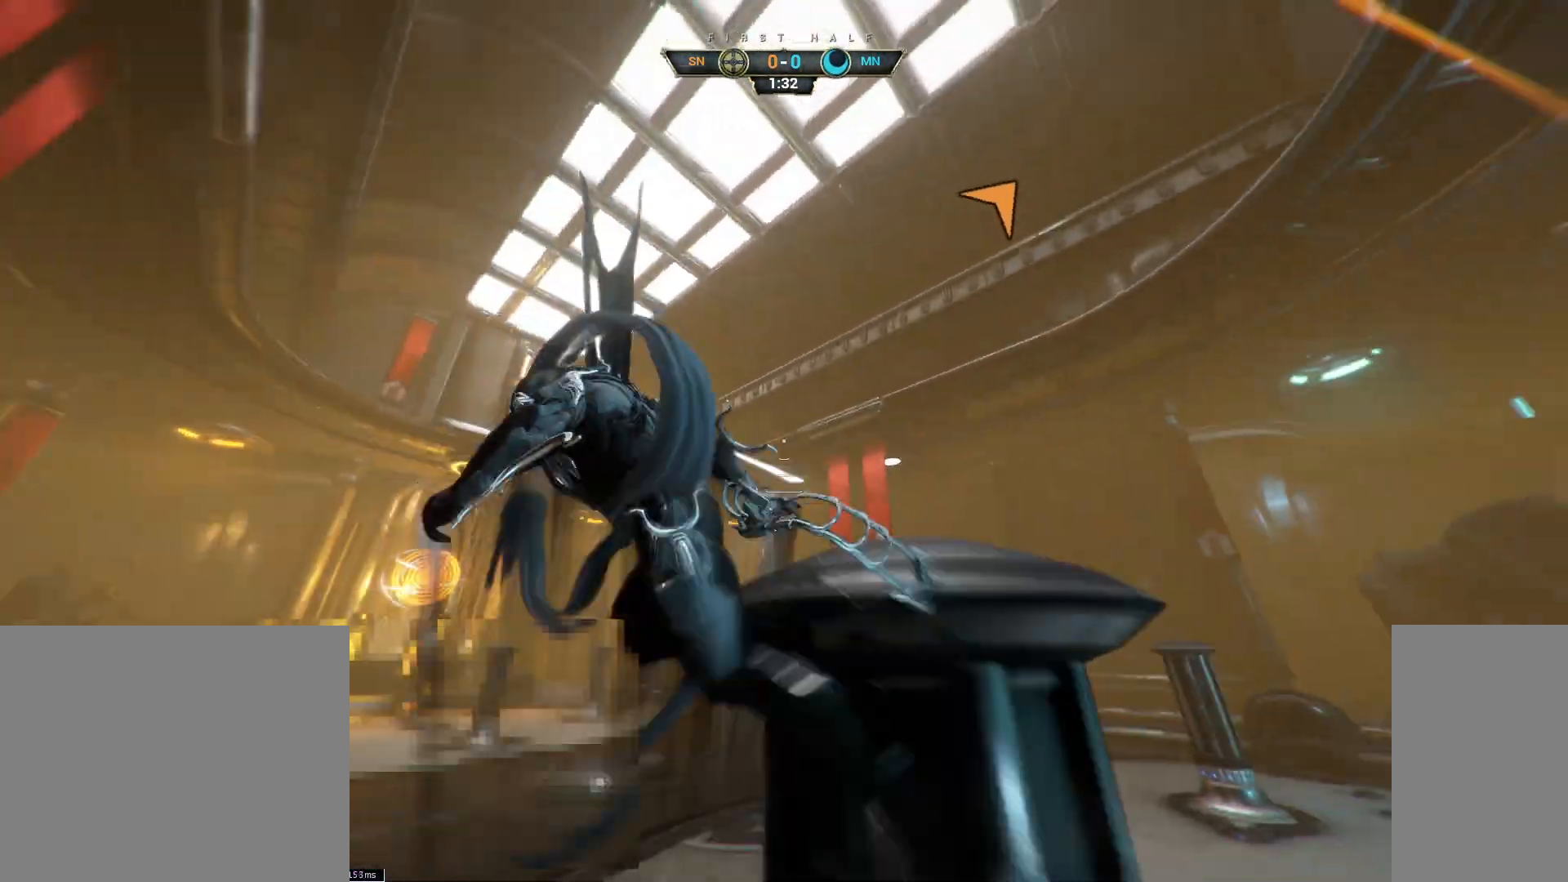
{"keys": [], "mouse": [], "events": [[133, "ctrl", "down"], [233, "space", "down"], [300, "space", "up"], [317, "d", "down"], [333, "a", "up"], [333, "ctrl", "up"], [333, "w", "up"], [450, "d", "up"]]}
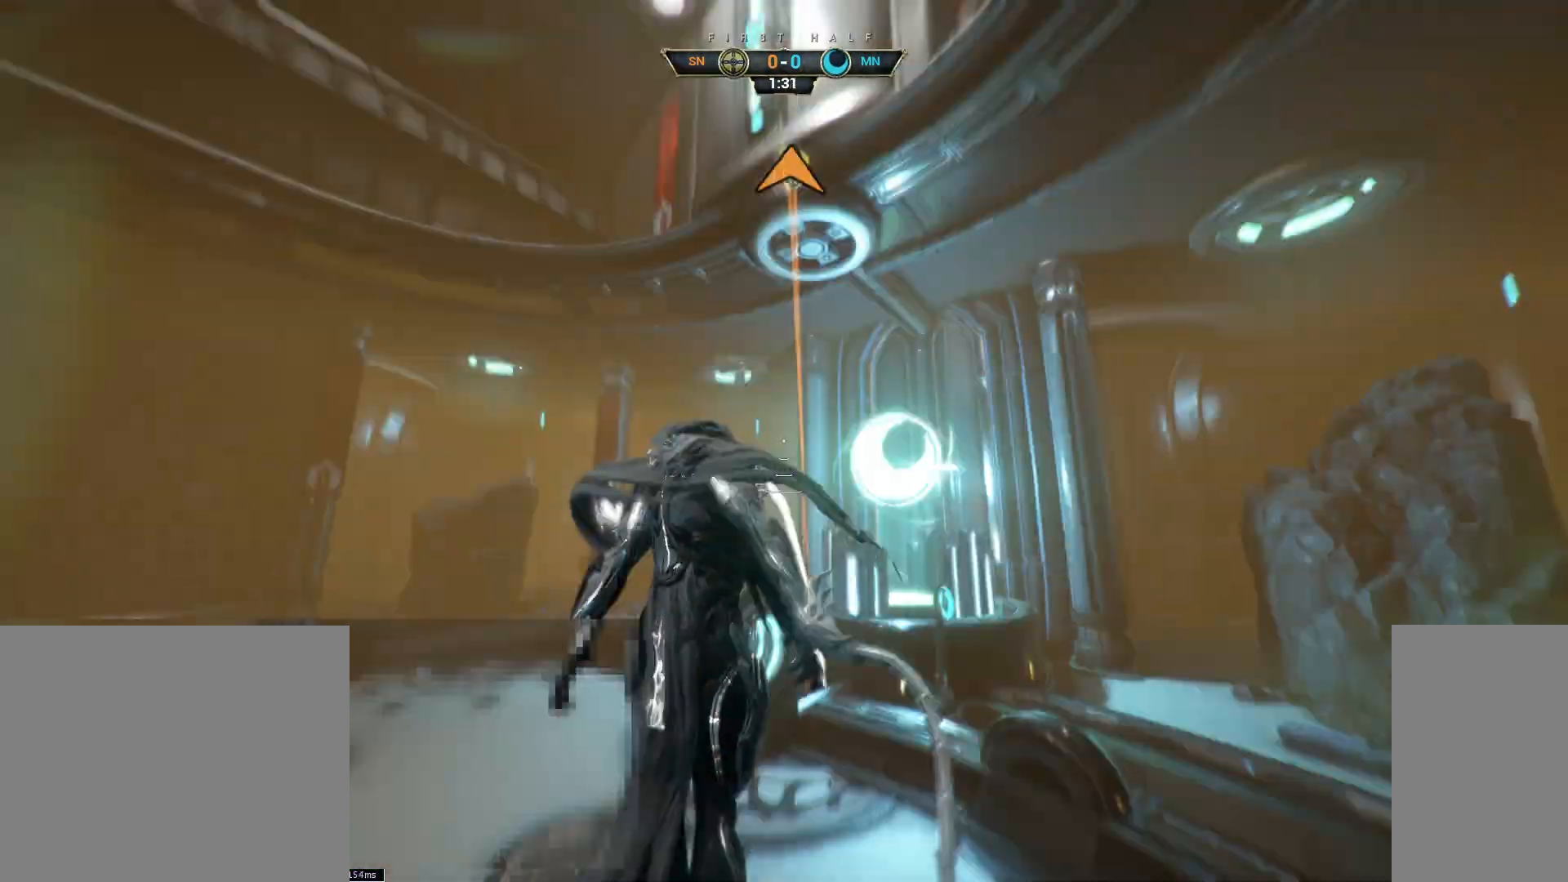
{"keys": ["d"], "mouse": [], "events": [[183, "a", "down"], [233, "a", "up"], [483, "d", "down"]]}
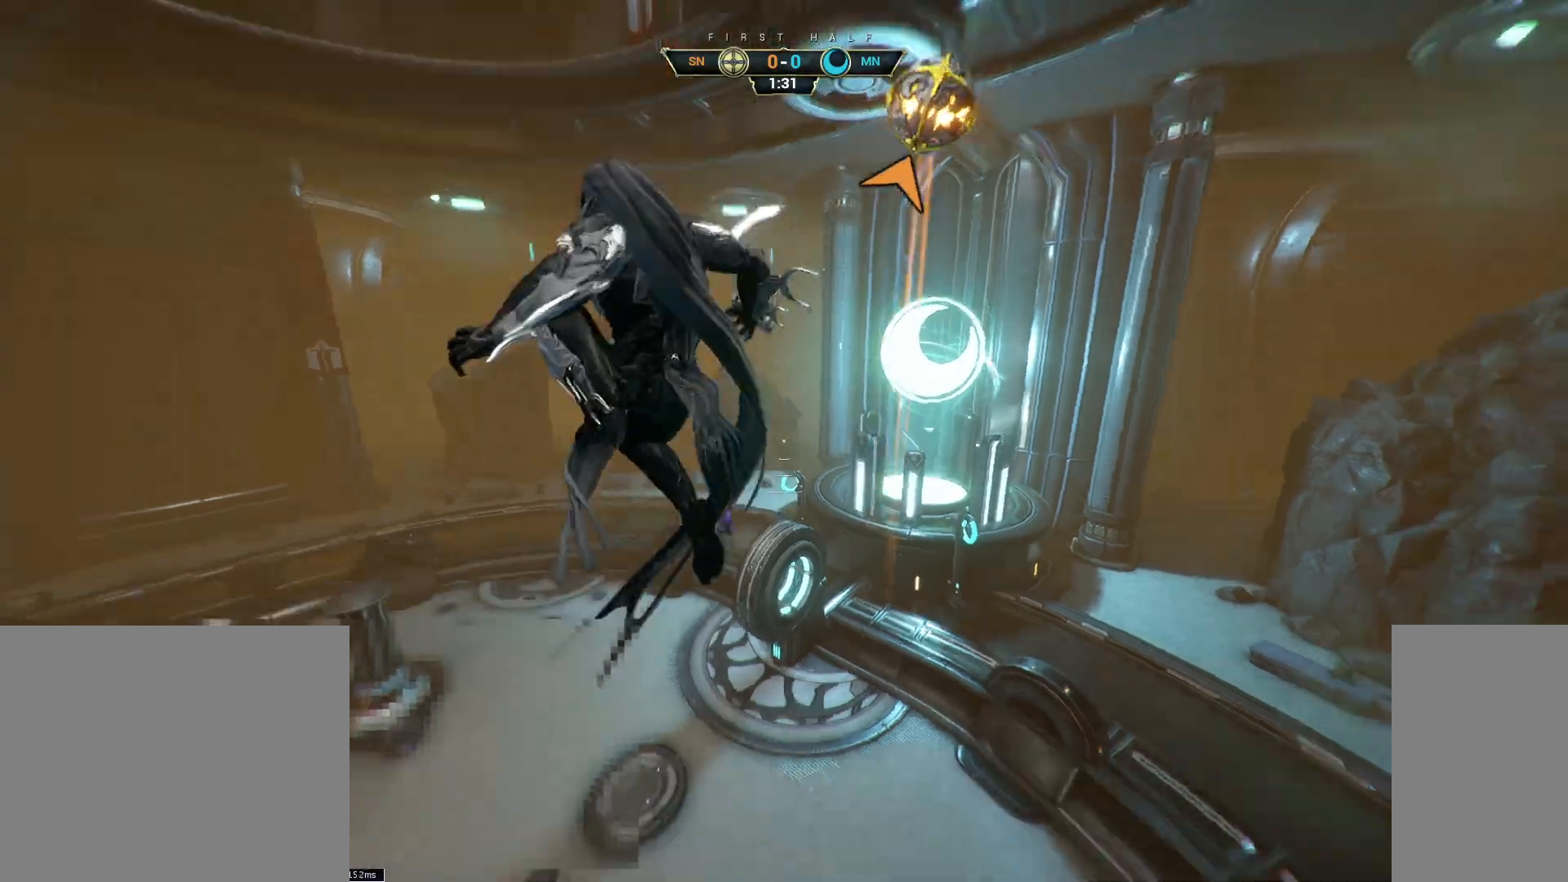
{"keys": ["s"], "mouse": [], "events": [[250, "e", "down"], [317, "e", "up"], [450, "s", "down"], [500, "d", "up"]]}
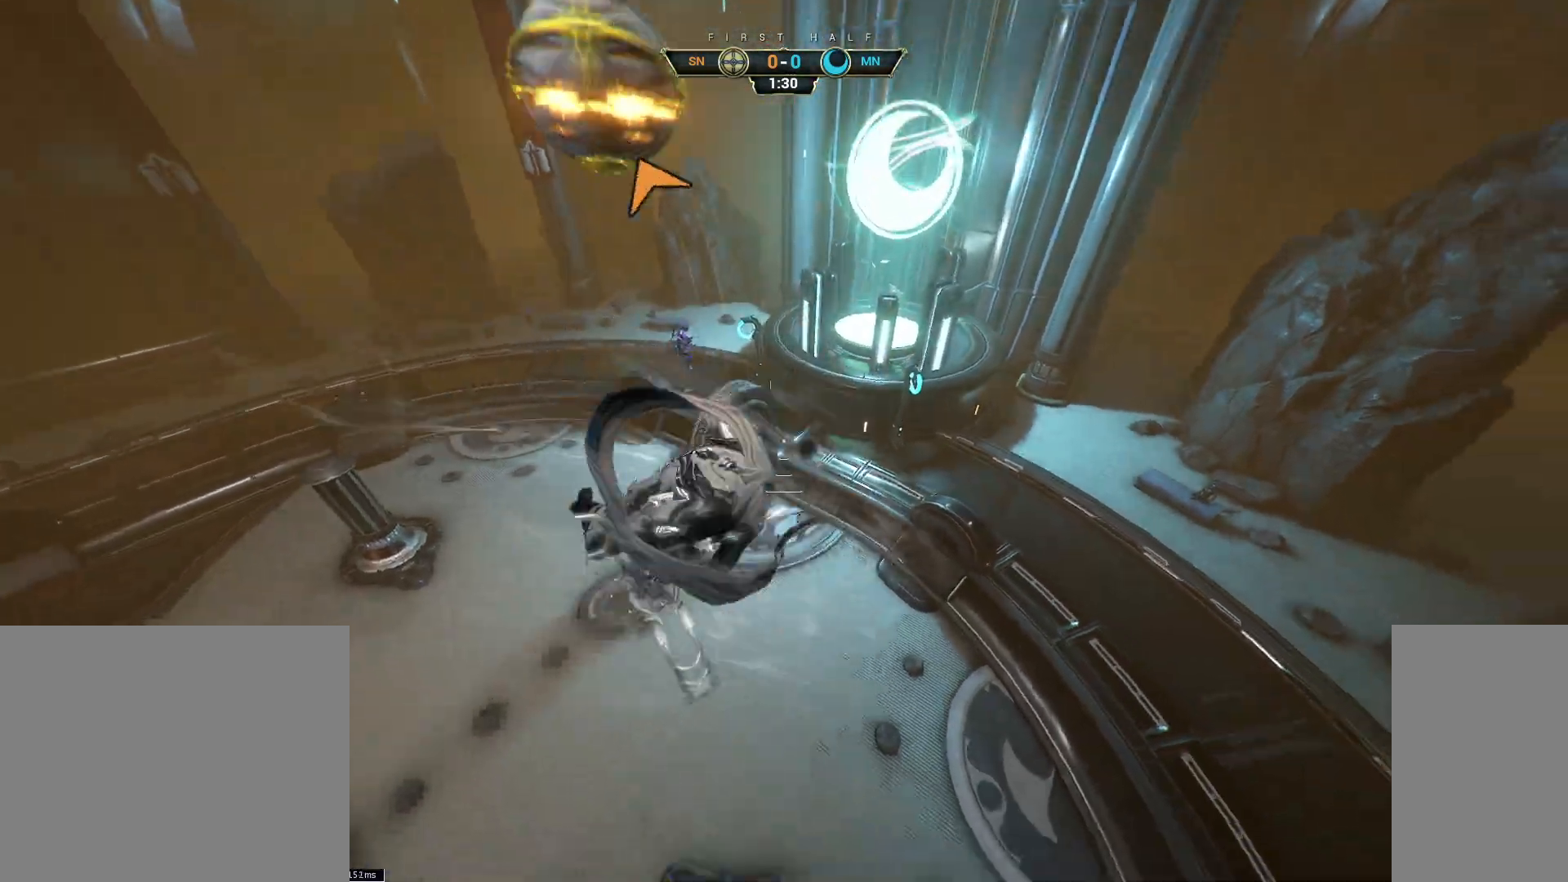
{"keys": ["d", "w"], "mouse": [], "events": [[83, "a", "down"], [167, "s", "up"], [250, "w", "down"], [283, "mouse_right", "down"], [317, "a", "up"], [400, "mouse_right", "up"], [417, "d", "down"]]}
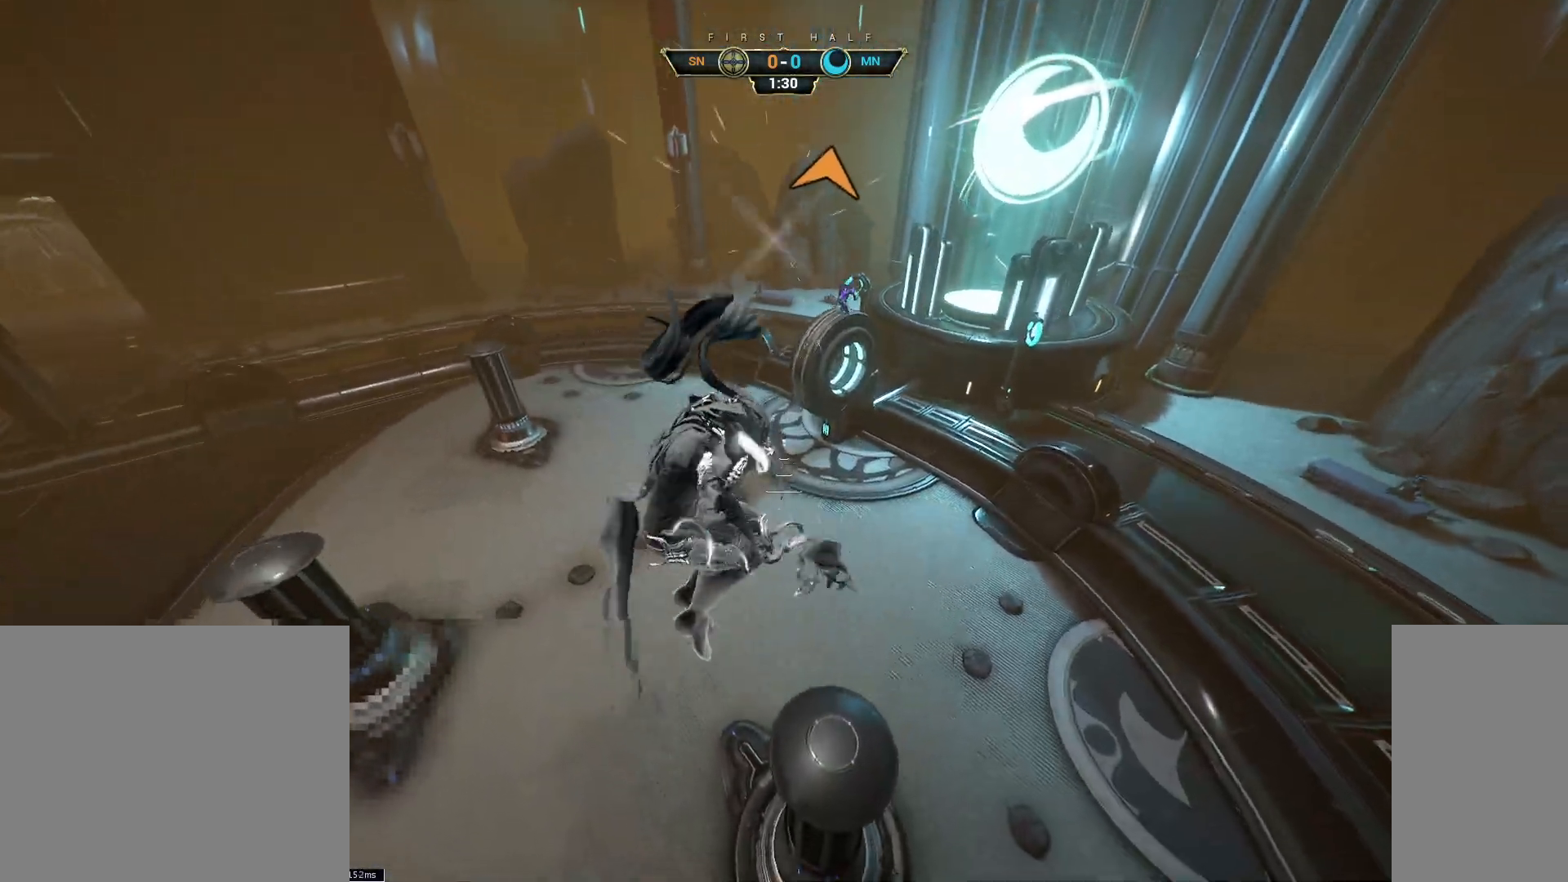
{"keys": ["ctrl", "space", "w"], "mouse": [], "events": [[117, "d", "up"], [183, "d", "down"], [333, "ctrl", "down"], [383, "d", "up"], [483, "space", "down"]]}
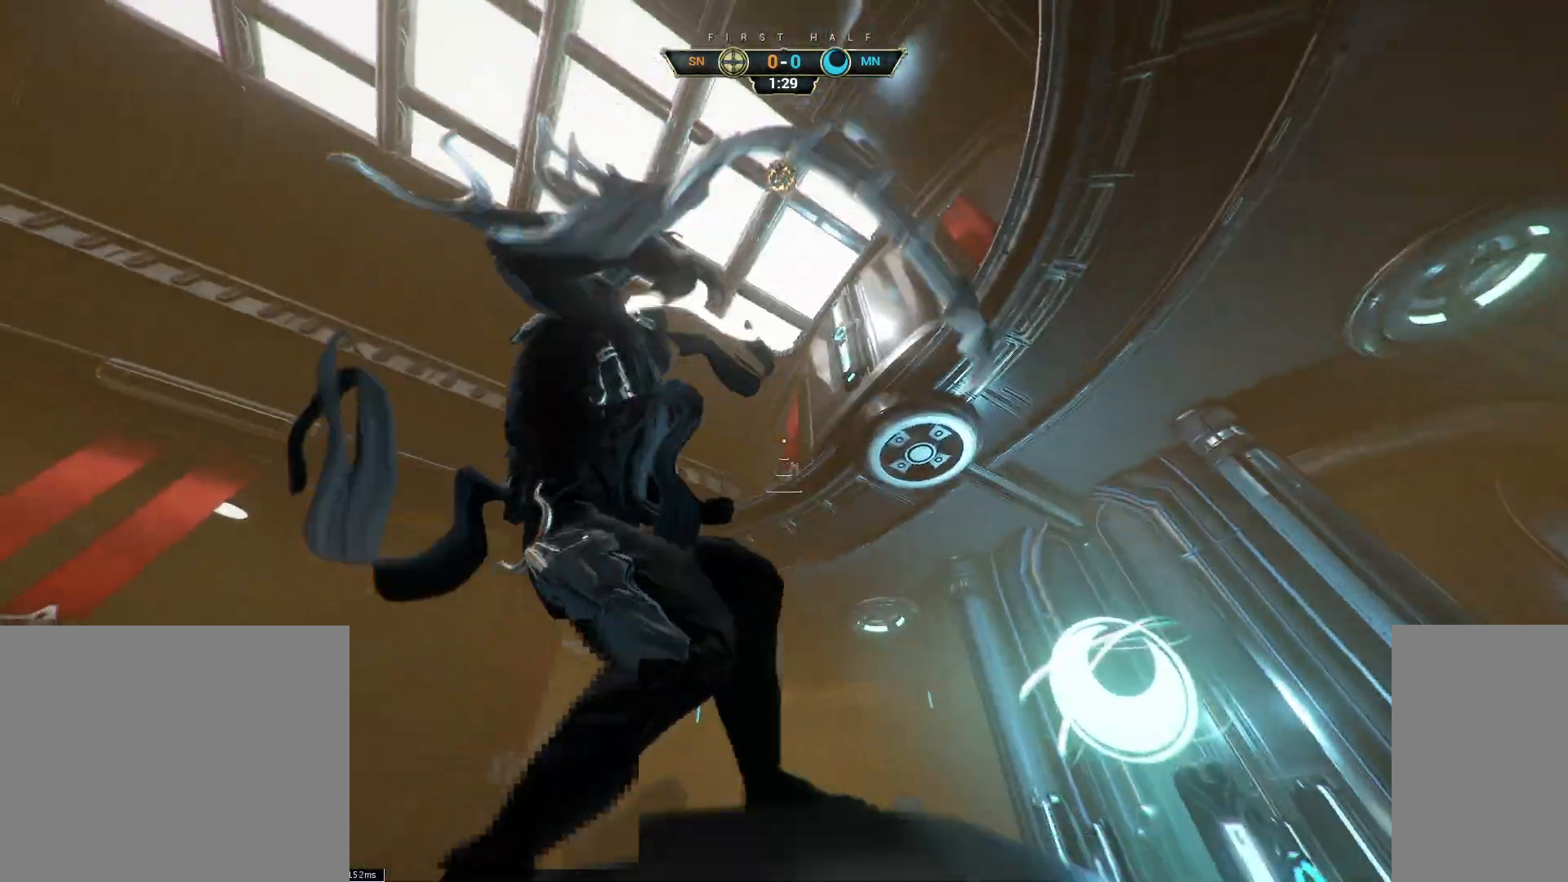
{"keys": ["w"], "mouse": [], "events": [[50, "space", "up"], [100, "ctrl", "up"], [117, "space", "down"], [183, "space", "up"]]}
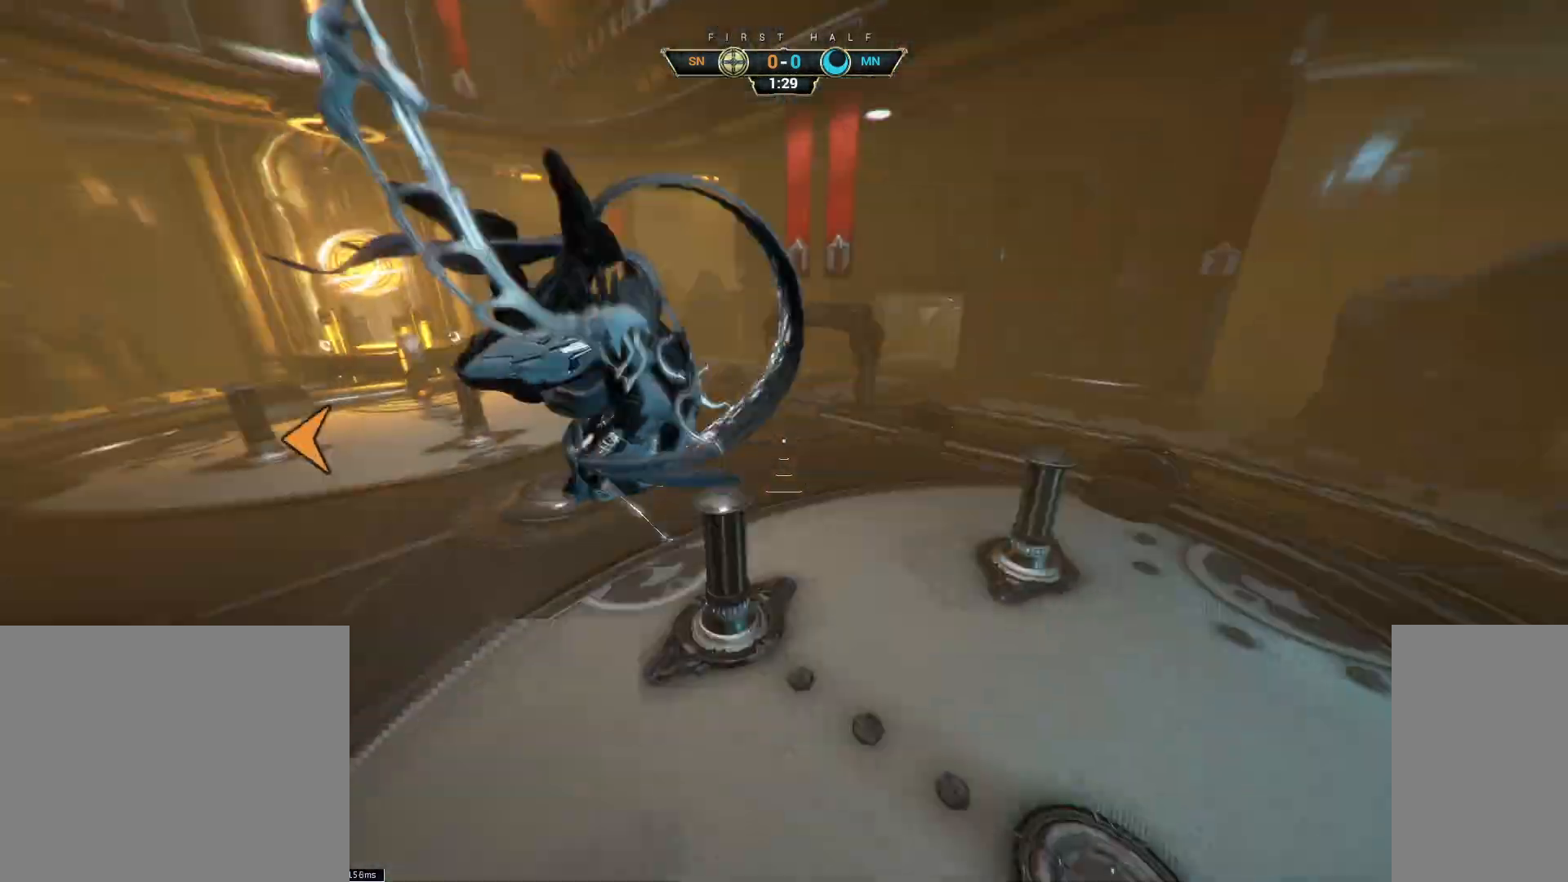
{"keys": ["a", "w"], "mouse": [], "events": [[133, "e", "down"], [217, "e", "up"], [400, "a", "down"]]}
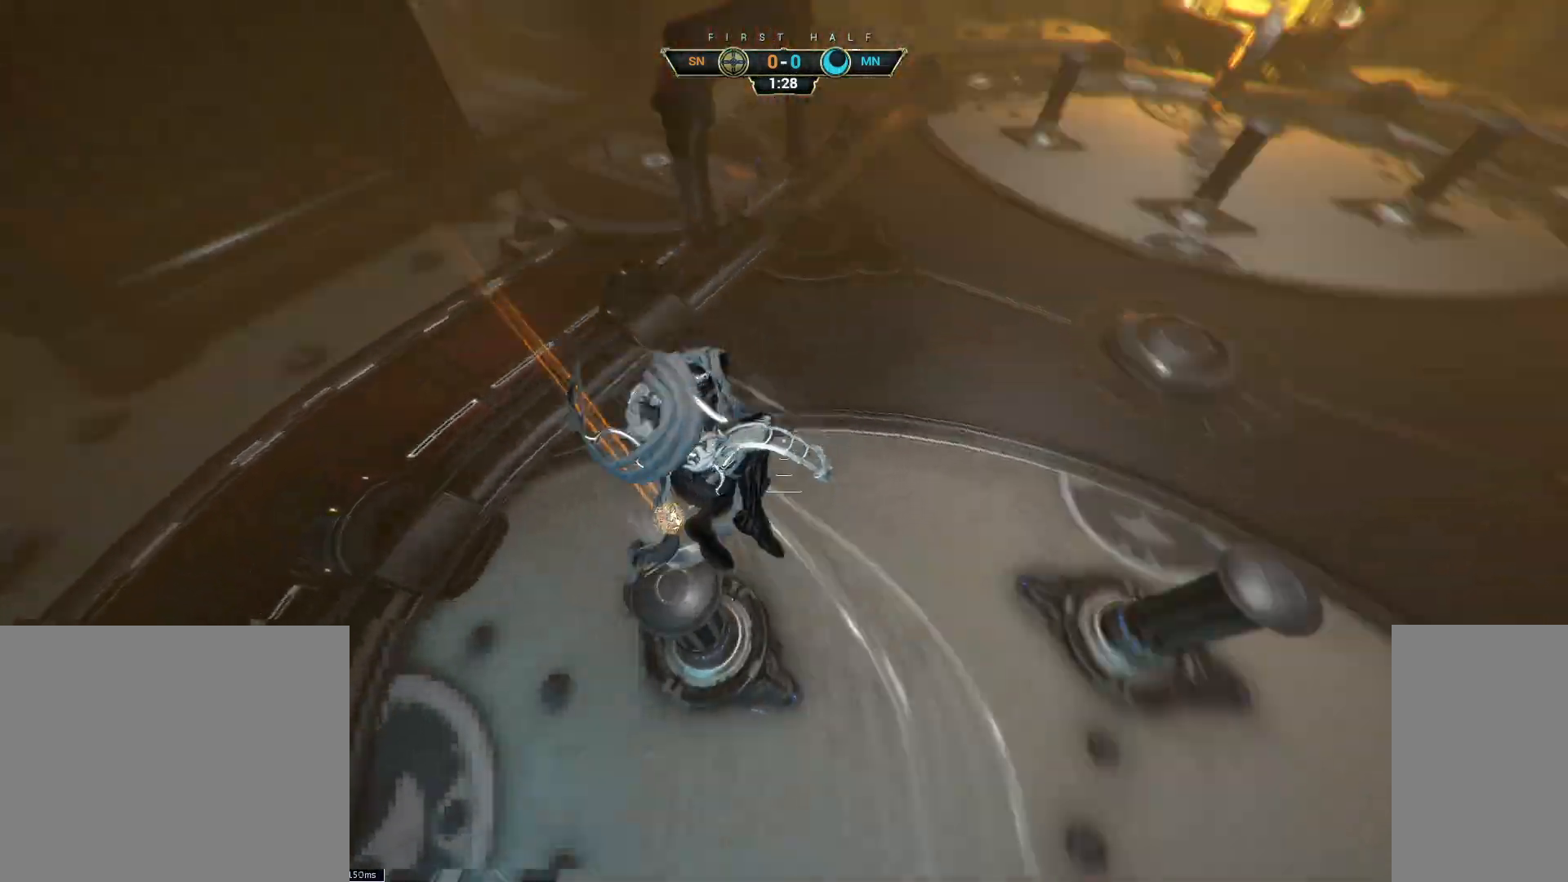
{"keys": [], "mouse": [], "events": [[150, "a", "up"], [167, "w", "up"]]}
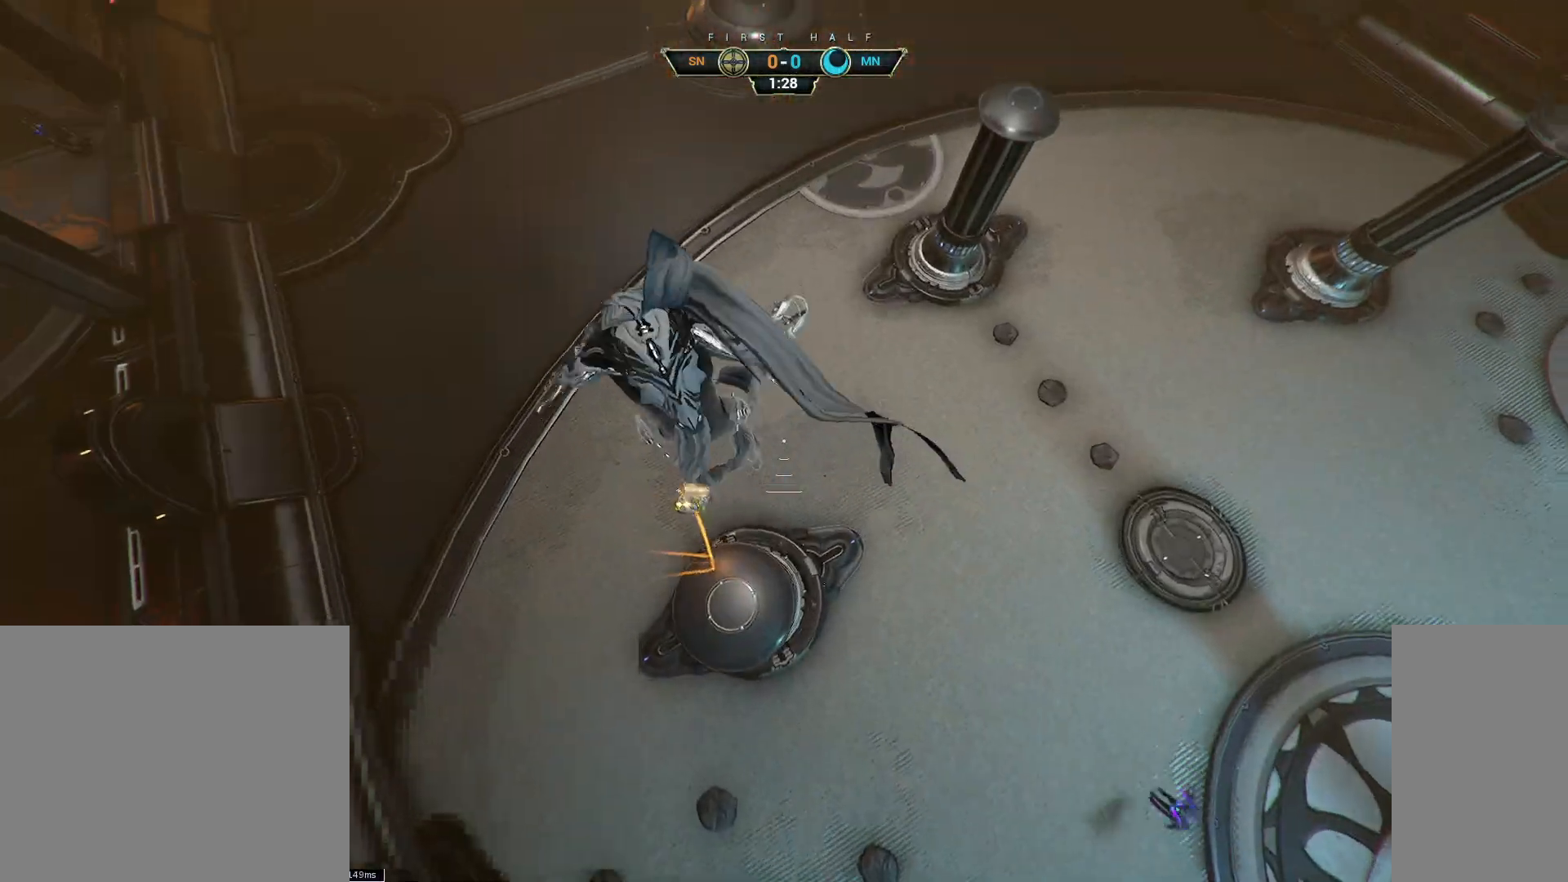
{"keys": ["a", "ctrl", "w"], "mouse": ["right"], "events": [[17, "a", "down"], [100, "mouse_right", "down"], [183, "ctrl", "down"], [300, "ctrl", "up"], [317, "w", "down"], [417, "ctrl", "down"]]}
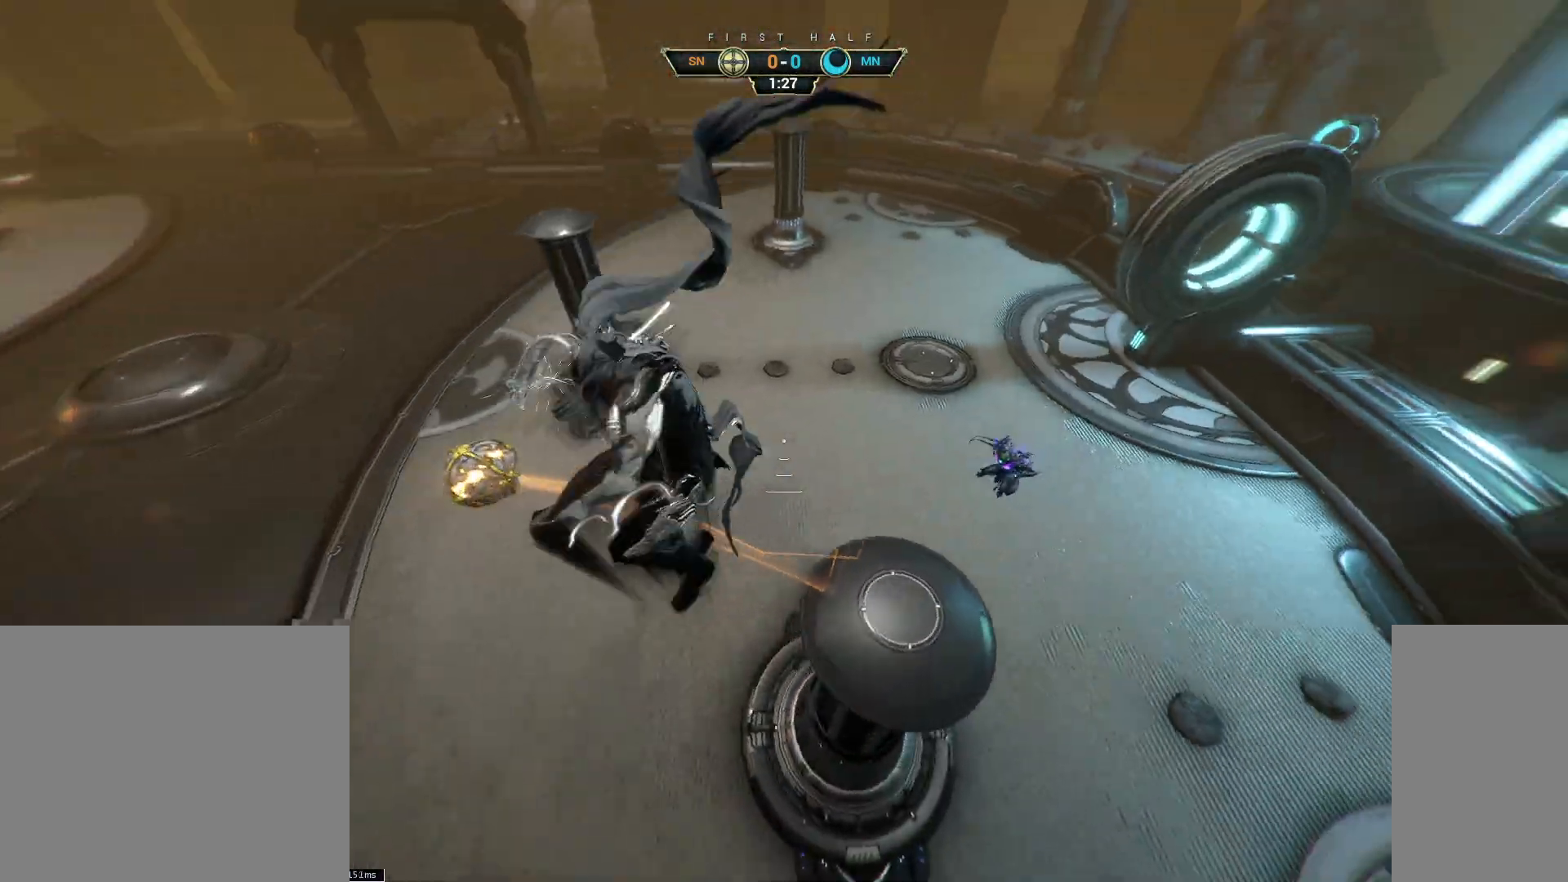
{"keys": ["a", "s"], "mouse": ["right"], "events": [[50, "ctrl", "up"], [117, "w", "up"], [250, "s", "down"], [367, "e", "down"], [450, "e", "up"]]}
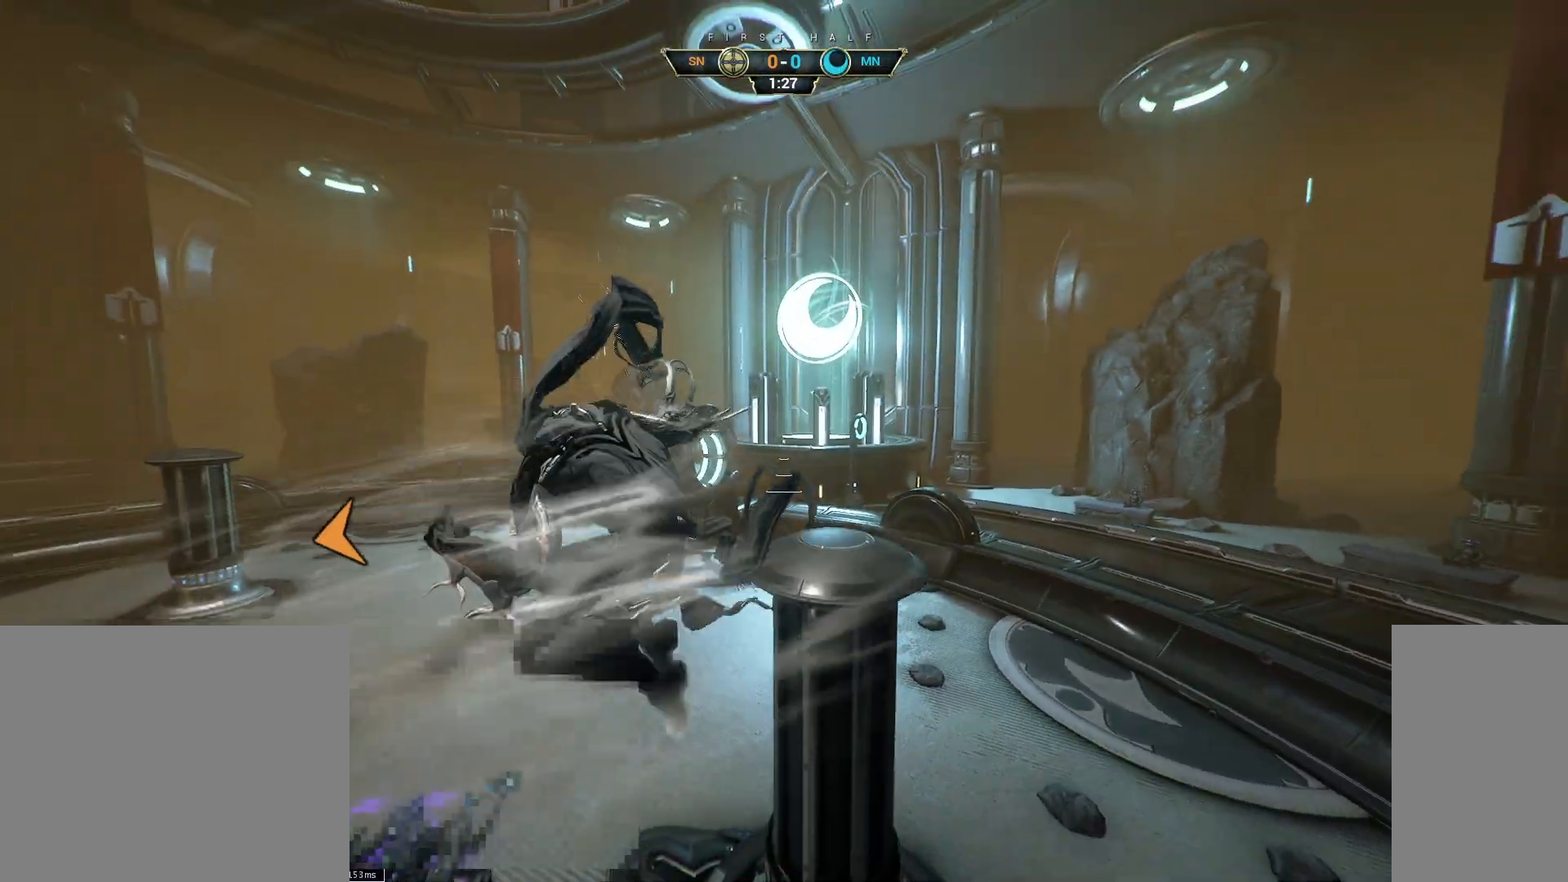
{"keys": ["d", "s"], "mouse": [], "events": [[283, "mouse_right", "up"], [333, "a", "up"], [500, "d", "down"]]}
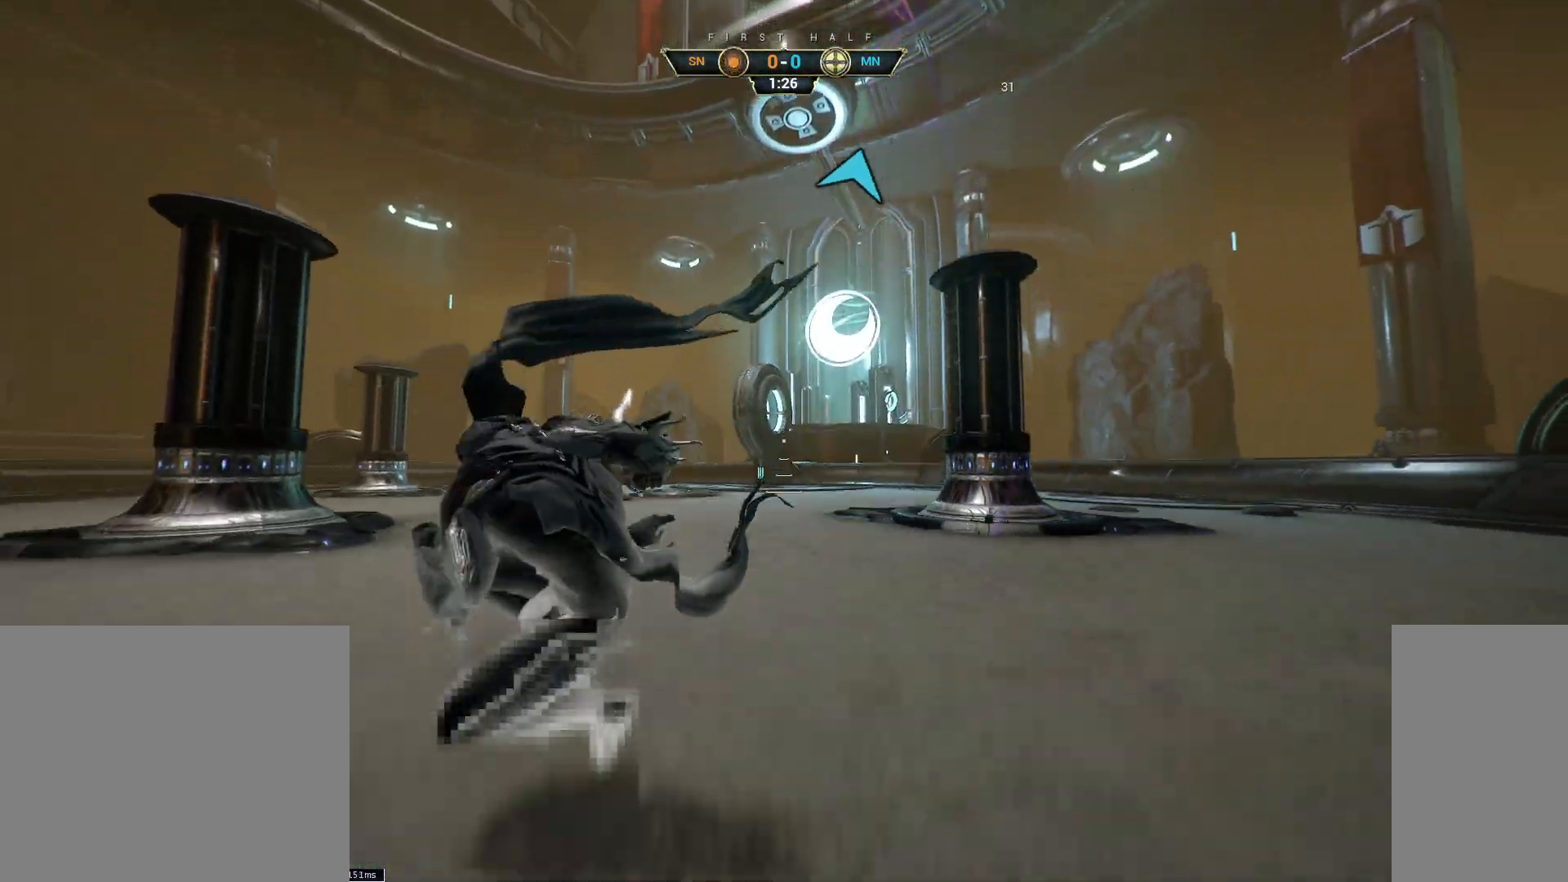
{"keys": ["w"], "mouse": [], "events": [[33, "a", "down"], [33, "d", "up"], [117, "s", "up"], [133, "ctrl", "down"], [183, "w", "down"], [200, "a", "up"], [217, "space", "down"], [267, "space", "up"], [283, "ctrl", "up"], [350, "space", "down"], [367, "shift", "down"], [450, "space", "up"], [467, "shift", "up"]]}
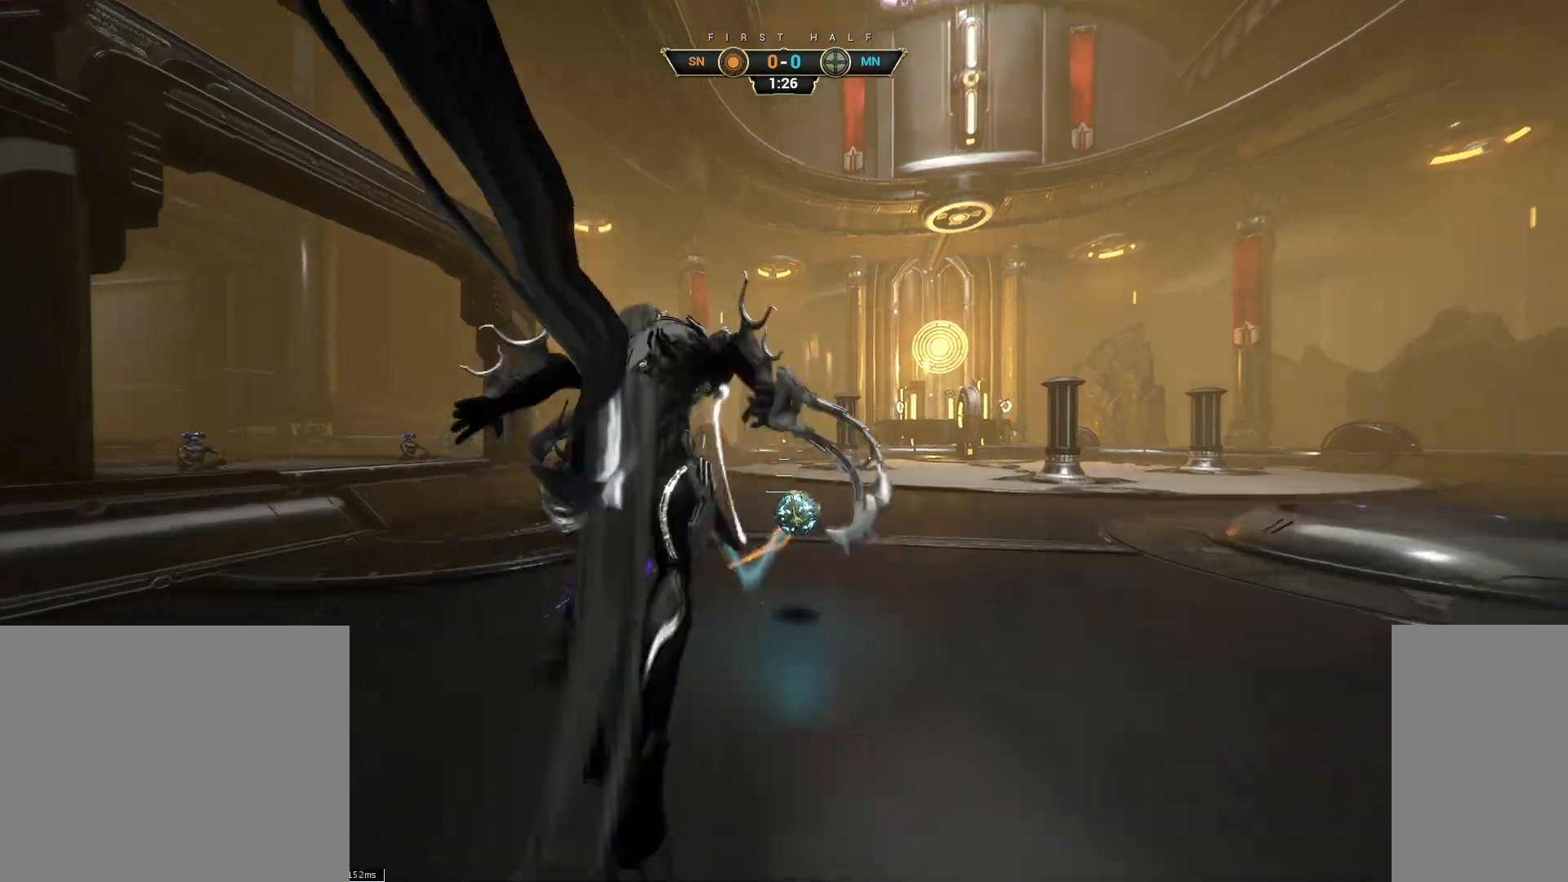
{"keys": ["w"], "mouse": [], "events": [[183, "d", "down"], [433, "d", "up"]]}
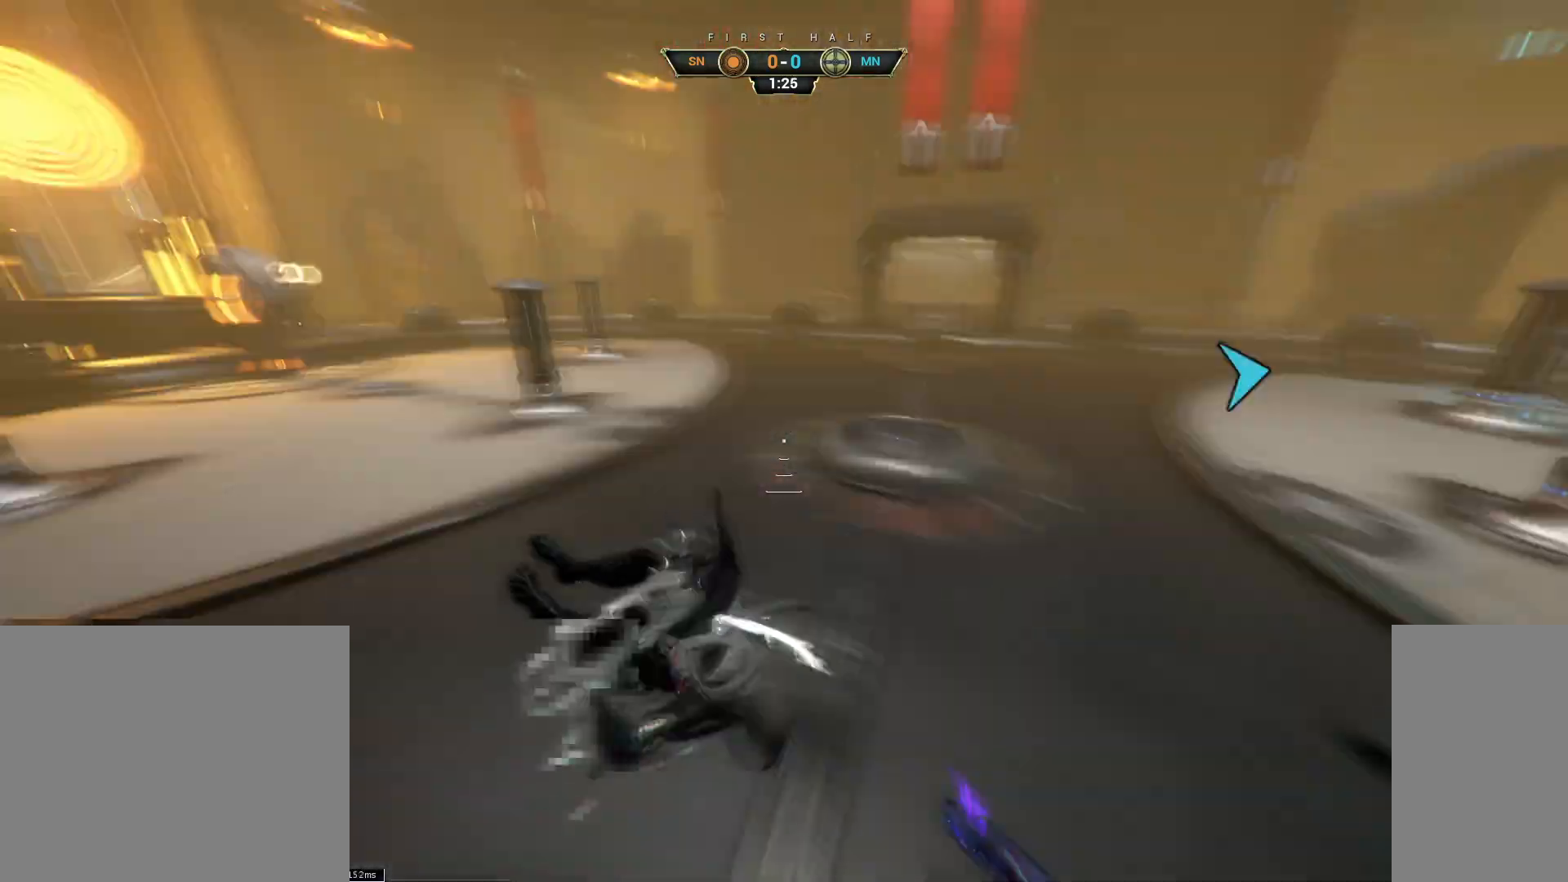
{"keys": ["w"], "mouse": [], "events": []}
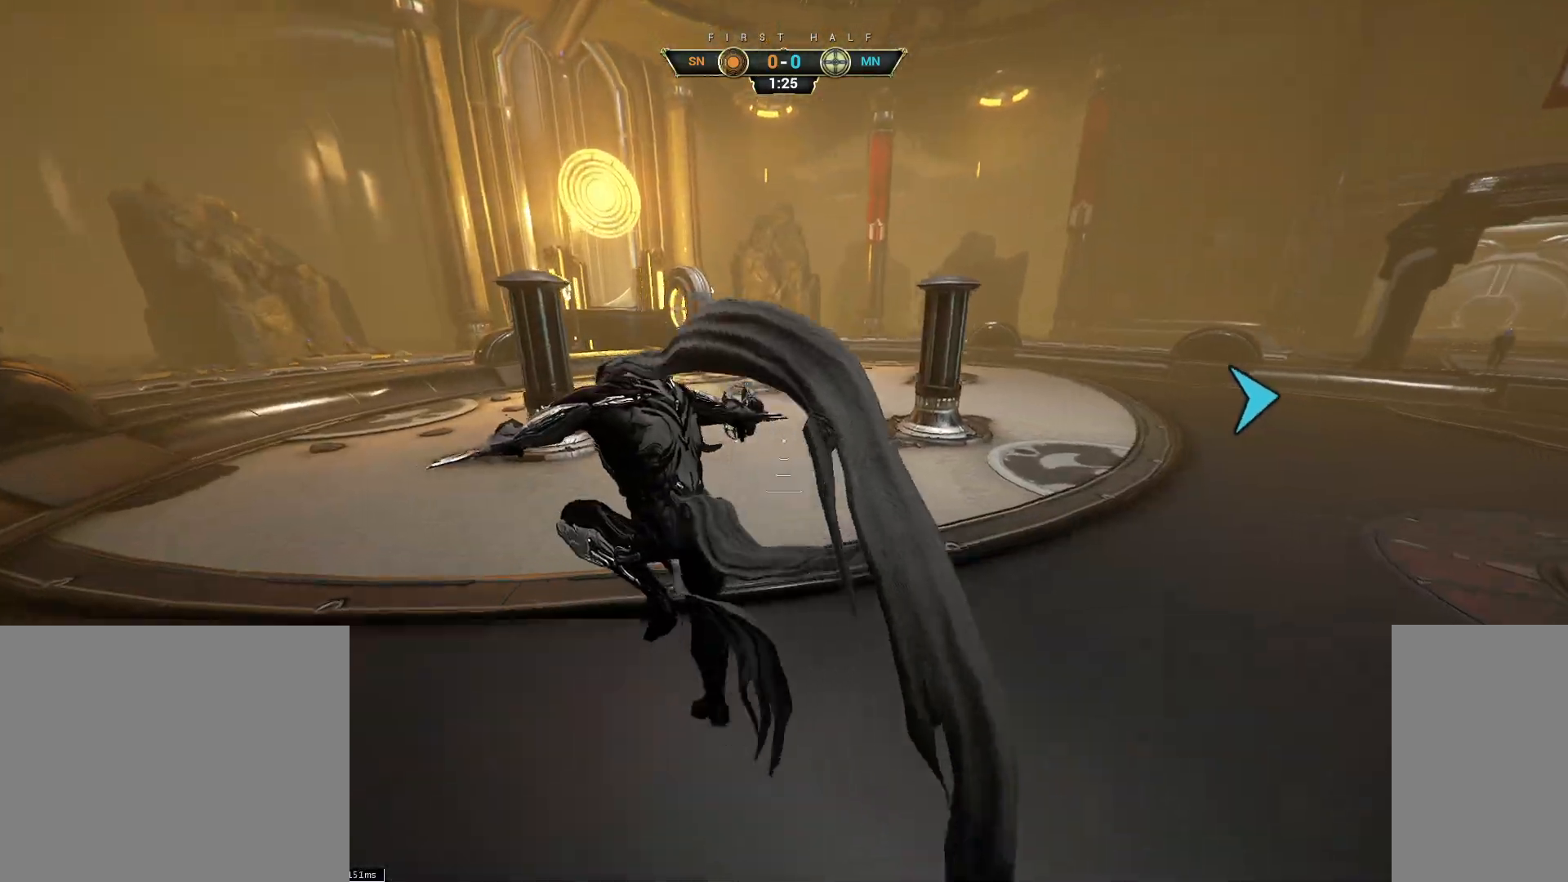
{"keys": ["shift", "space", "w"], "mouse": ["right"], "events": [[183, "ctrl", "down"], [317, "space", "down"], [367, "space", "up"], [383, "ctrl", "up"], [450, "shift", "down"], [450, "space", "down"], [500, "mouse_right", "down"]]}
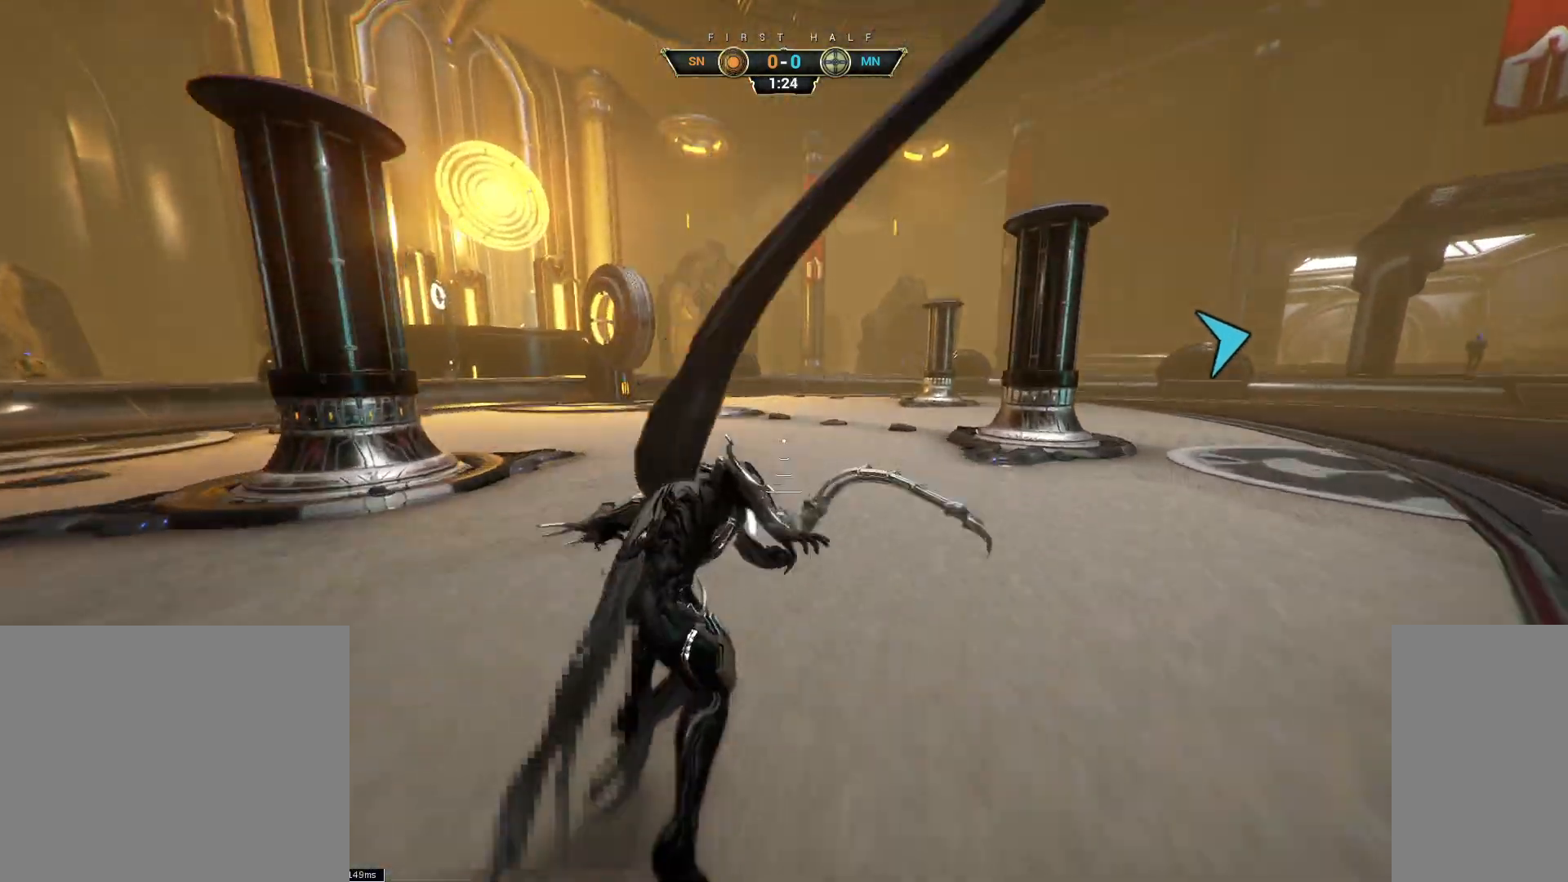
{"keys": ["a"], "mouse": [], "events": [[17, "shift", "up"], [17, "space", "up"], [100, "mouse_right", "up"], [200, "a", "down"], [267, "w", "up"]]}